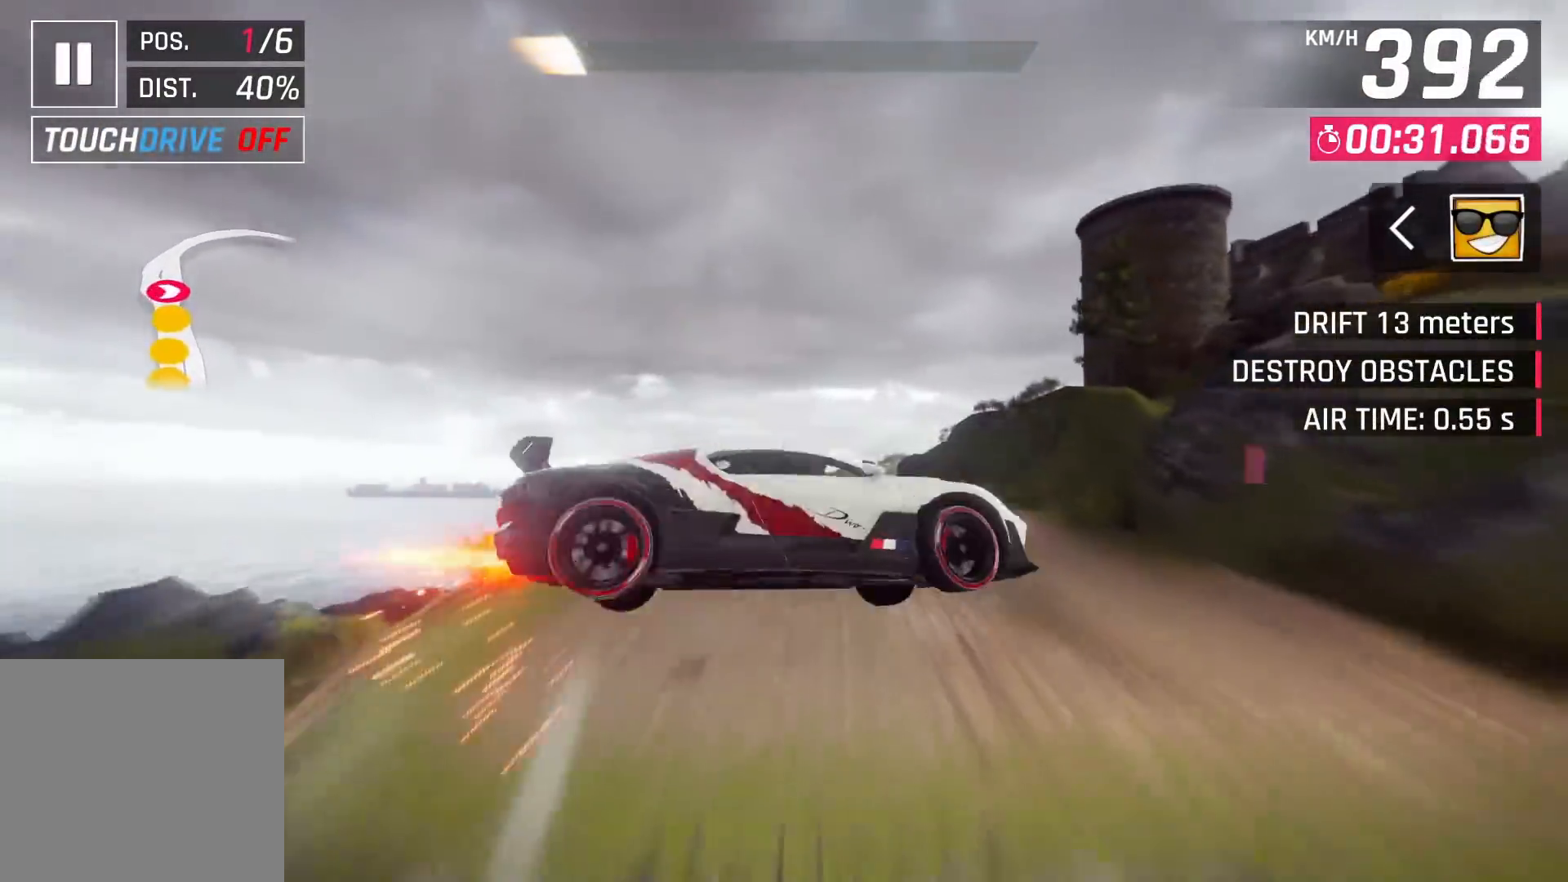
Gameplay with a controller (PlayStation layout); each line is a JSON object with the inputs held at the frame after it. "events" lists button and stick changes between this image and that frame as [ms after this image, input, new state], when the widget could be followed in between.
{"buttons": [], "left_stick": "right", "right_stick": "center", "events": [[17, "CROSS", "down"], [133, "CROSS", "up"], [183, "CROSS", "down"], [283, "CROSS", "up"], [367, "CROSS", "down"], [450, "CROSS", "up"]]}
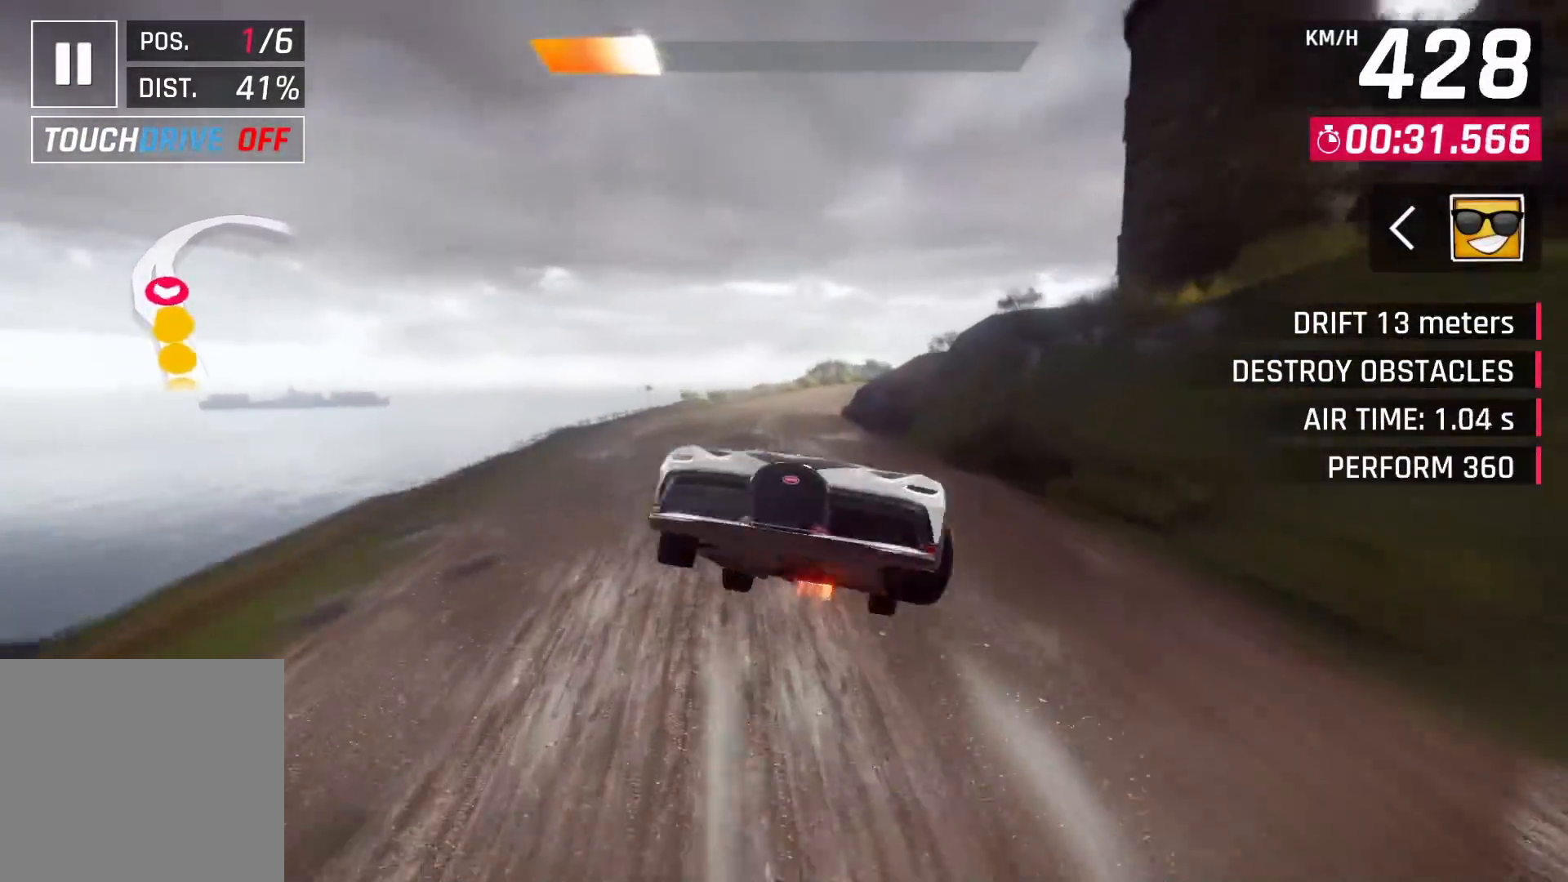
{"buttons": [], "left_stick": "left", "right_stick": "center", "events": [[33, "CROSS", "down"], [100, "left_stick", "center"], [150, "CROSS", "up"], [200, "CROSS", "down"], [317, "CROSS", "up"], [367, "CROSS", "down"], [450, "left_stick", "left"], [467, "CROSS", "up"]]}
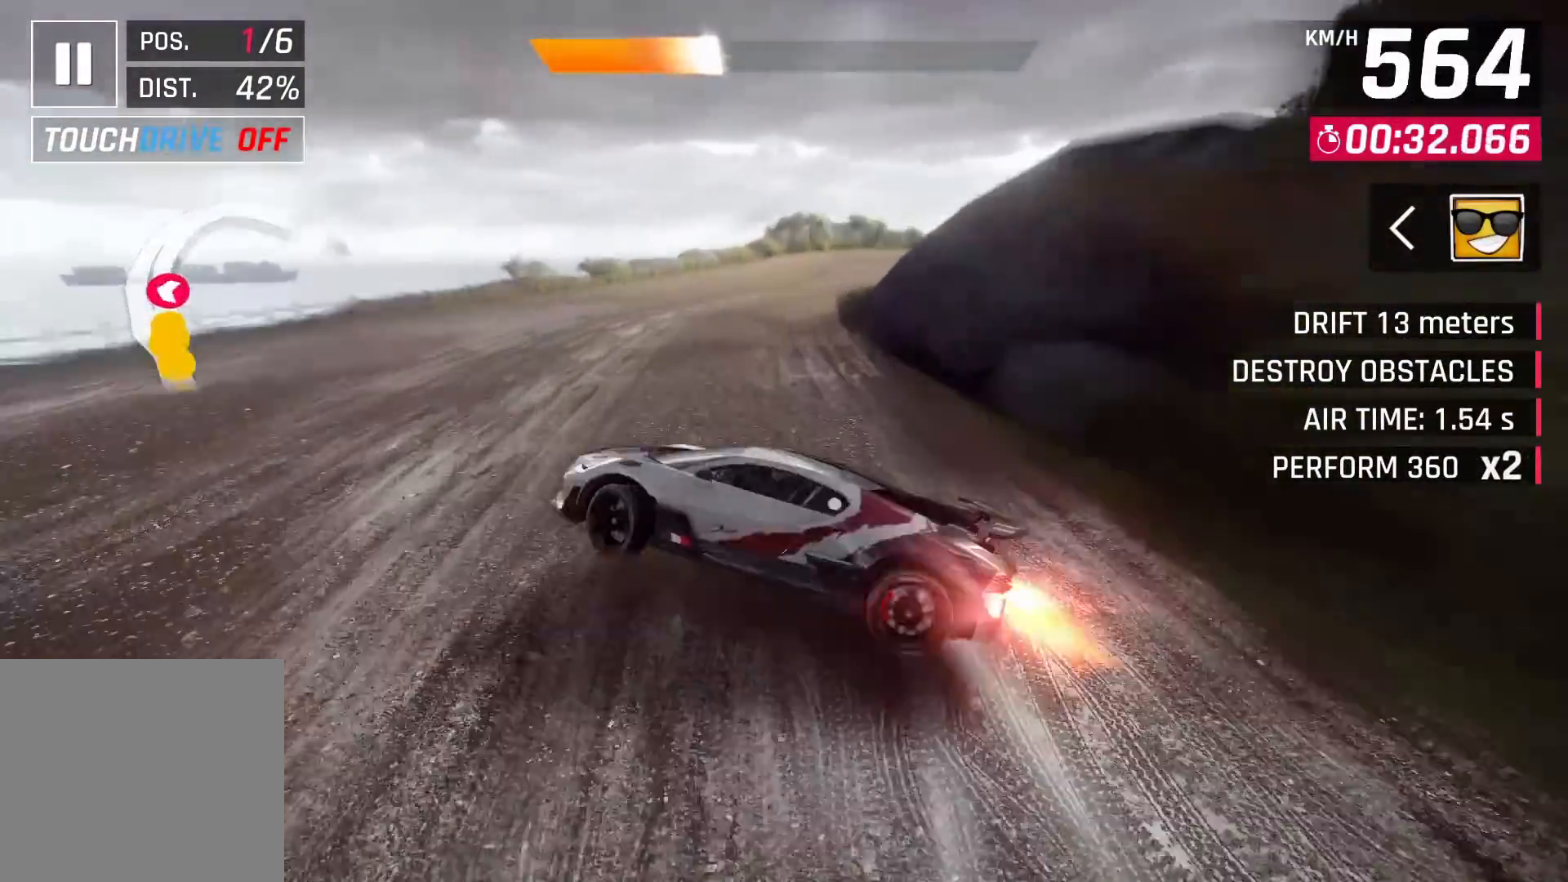
{"buttons": [], "left_stick": "right", "right_stick": "center", "events": [[50, "left_stick", "center"], [183, "left_stick", "right"], [300, "SQUARE", "down"], [417, "SQUARE", "up"]]}
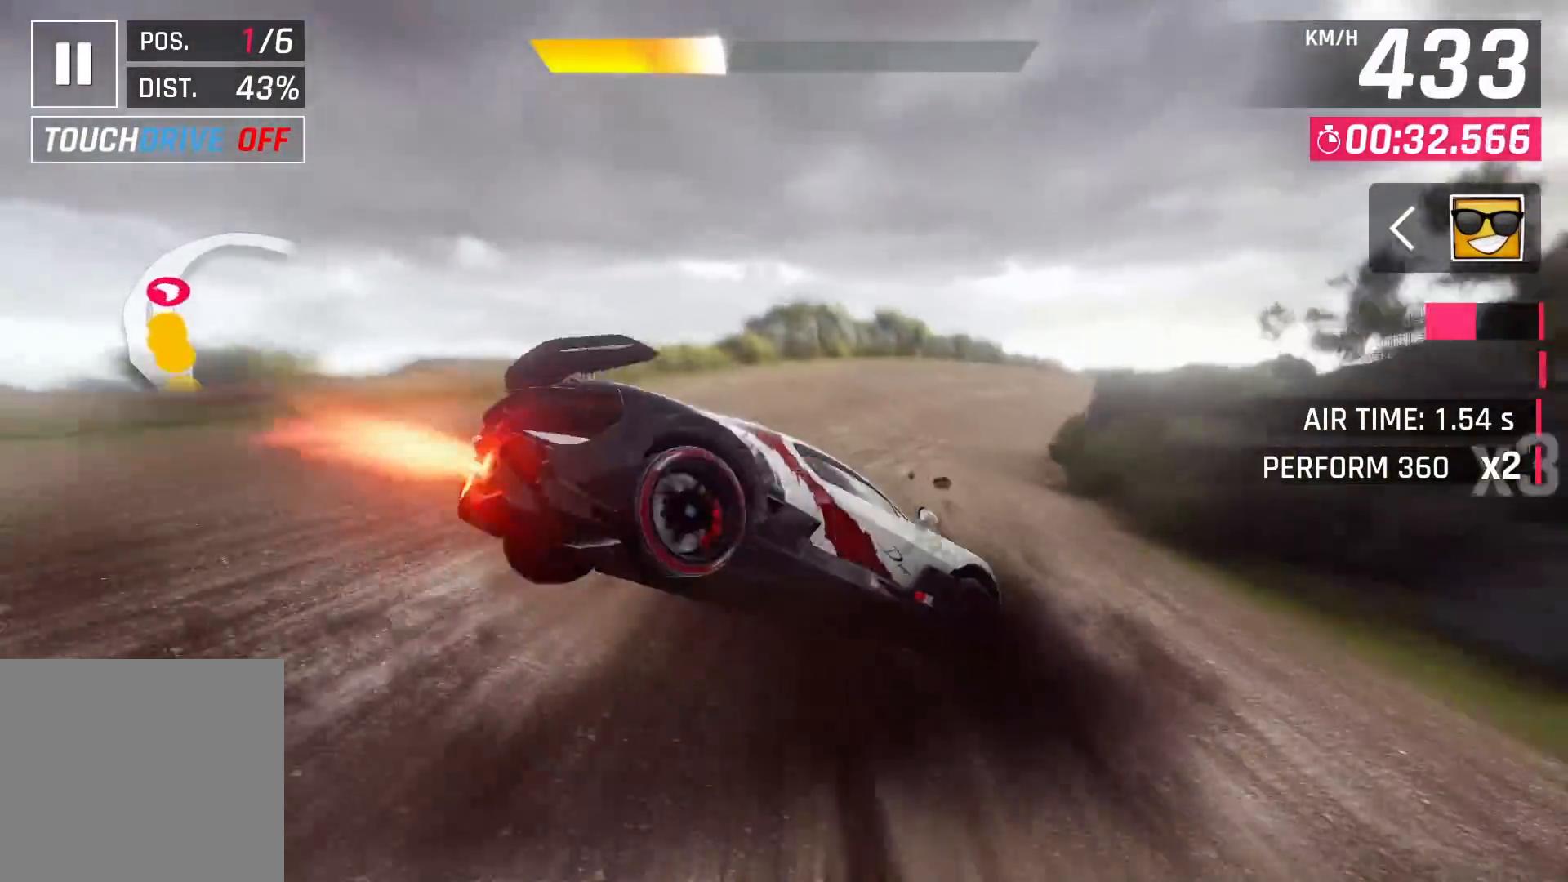
{"buttons": ["SQUARE"], "left_stick": "right", "right_stick": "center", "events": [[483, "SQUARE", "down"]]}
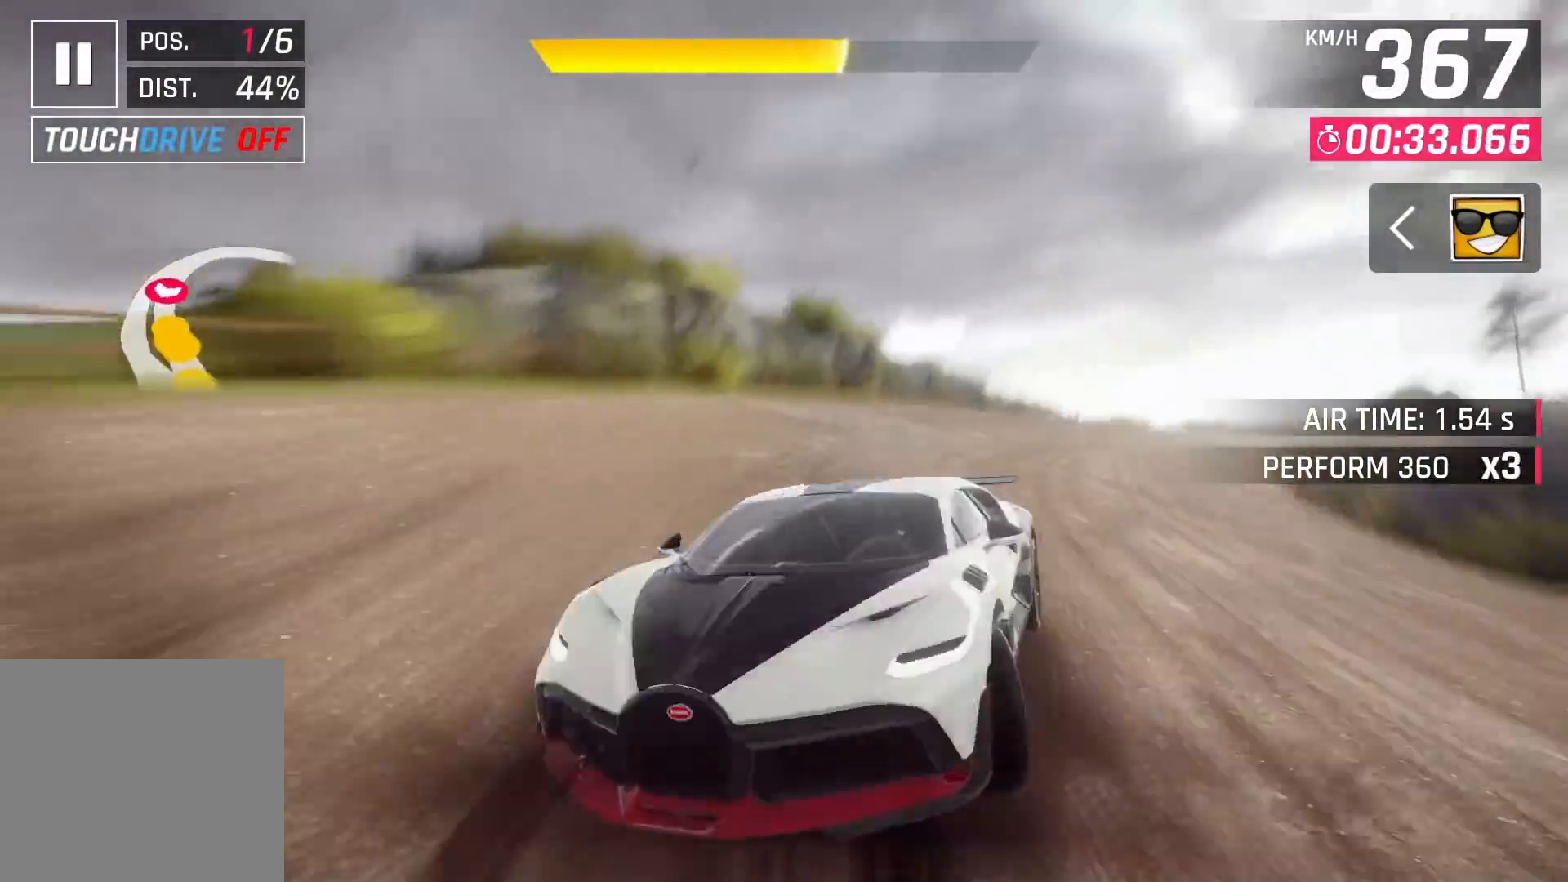
{"buttons": [], "left_stick": "right", "right_stick": "center", "events": [[100, "SQUARE", "up"]]}
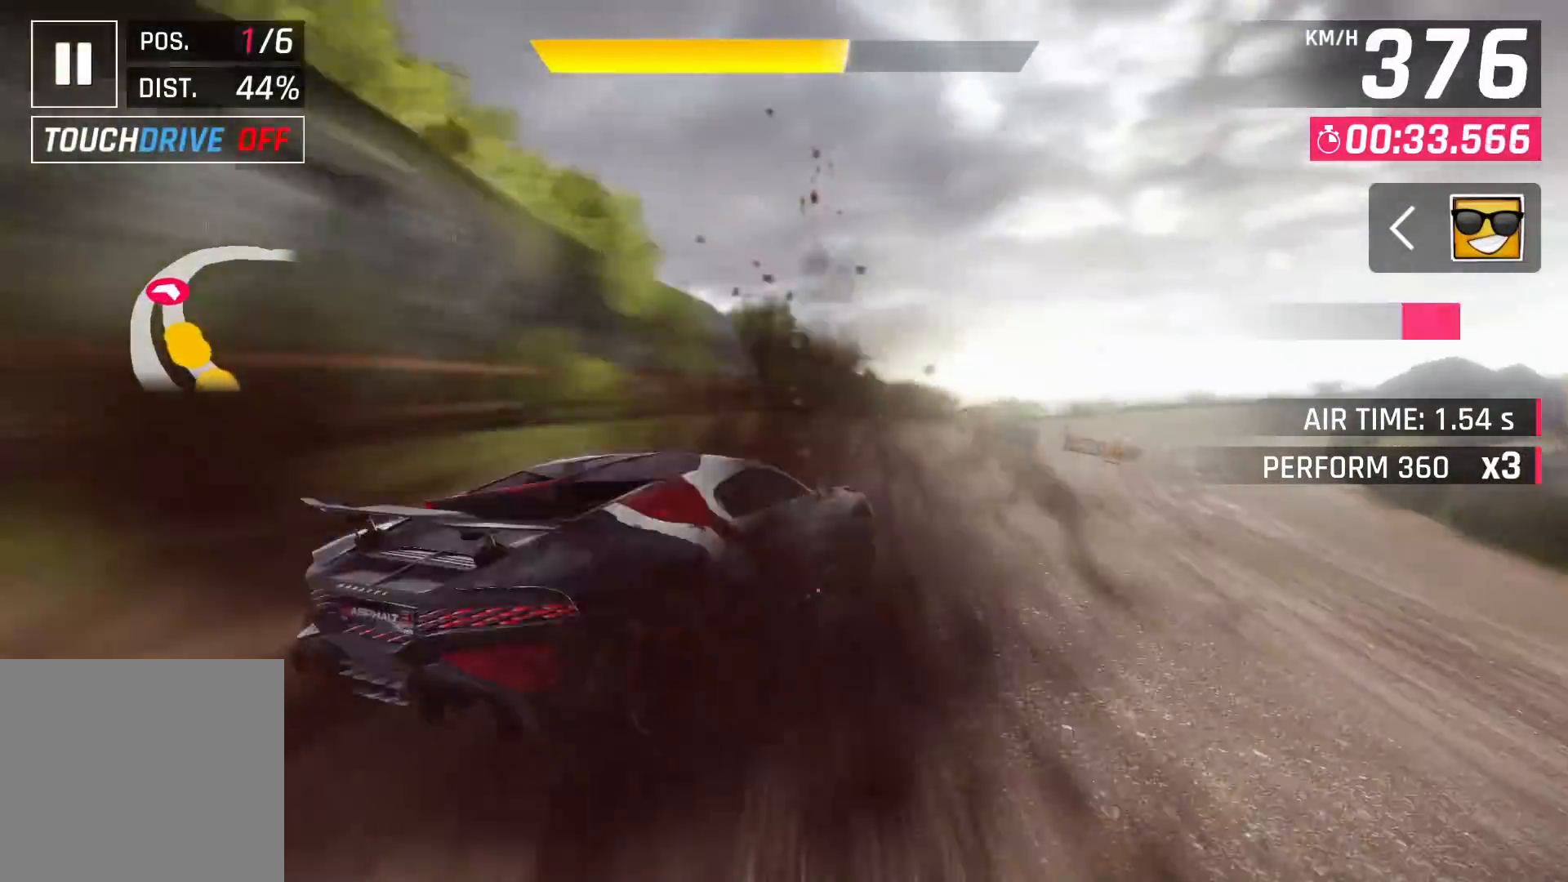
{"buttons": ["SQUARE"], "left_stick": "center", "right_stick": "center", "events": [[317, "left_stick", "center"], [483, "SQUARE", "down"]]}
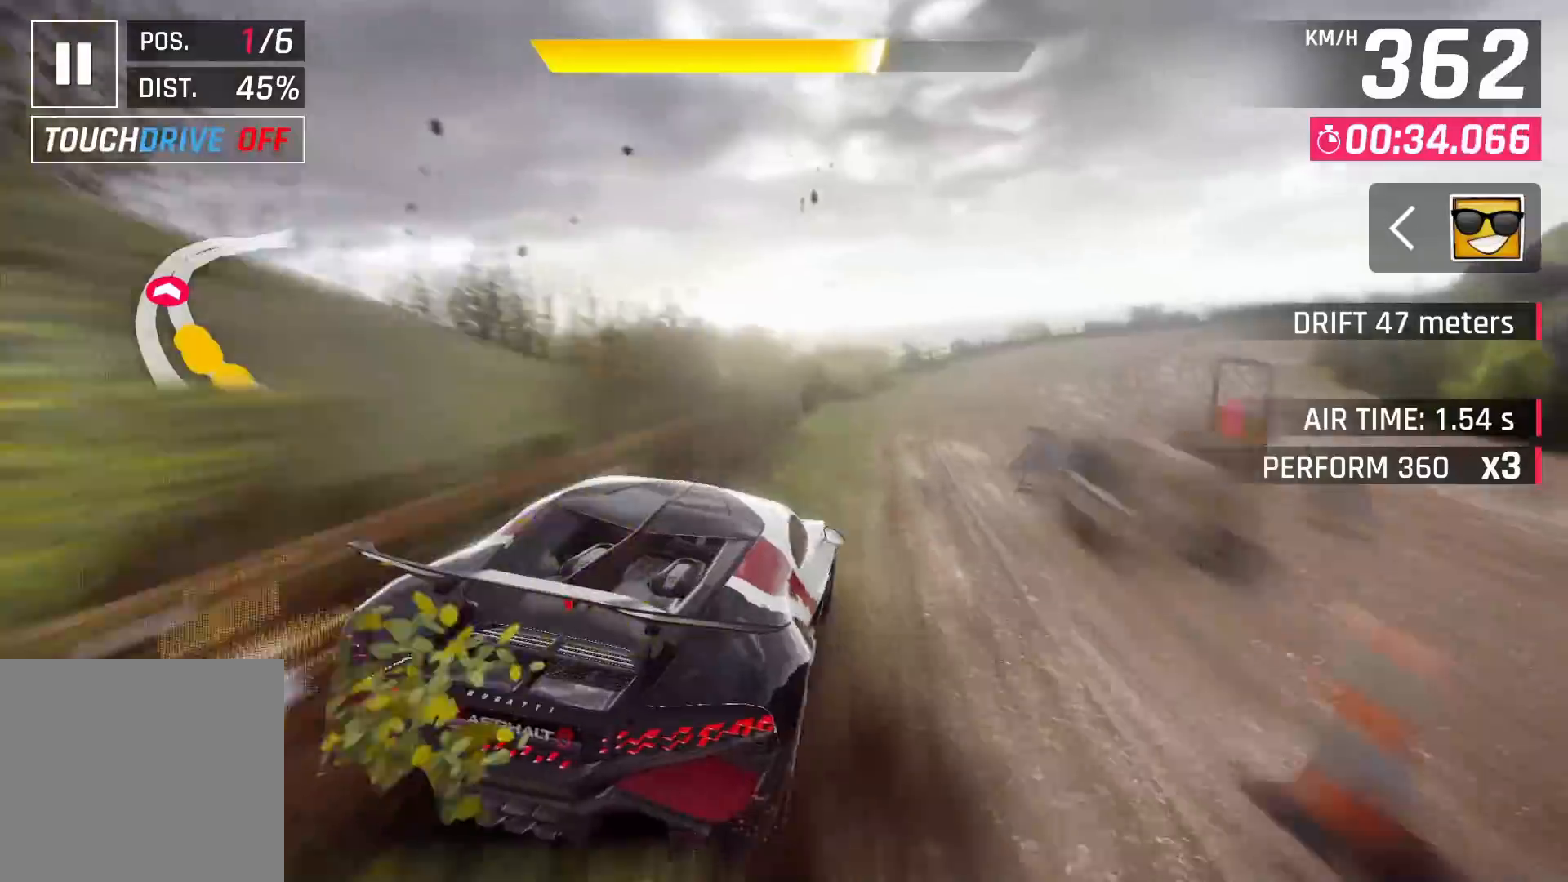
{"buttons": [], "left_stick": "center", "right_stick": "center", "events": [[133, "SQUARE", "up"]]}
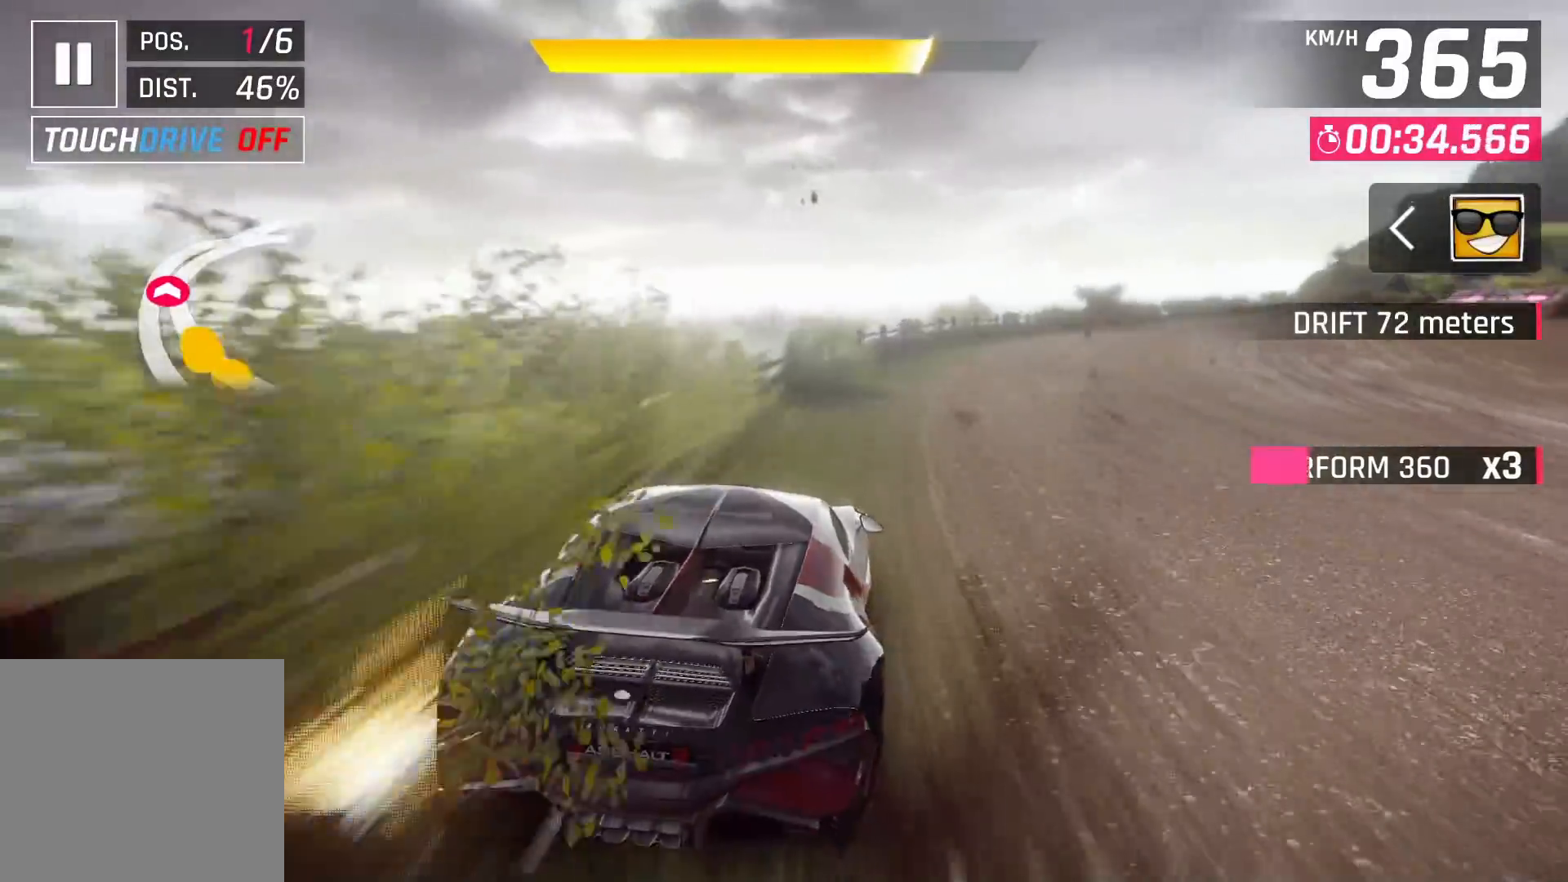
{"buttons": [], "left_stick": "center", "right_stick": "center", "events": [[200, "SQUARE", "down"], [350, "SQUARE", "up"]]}
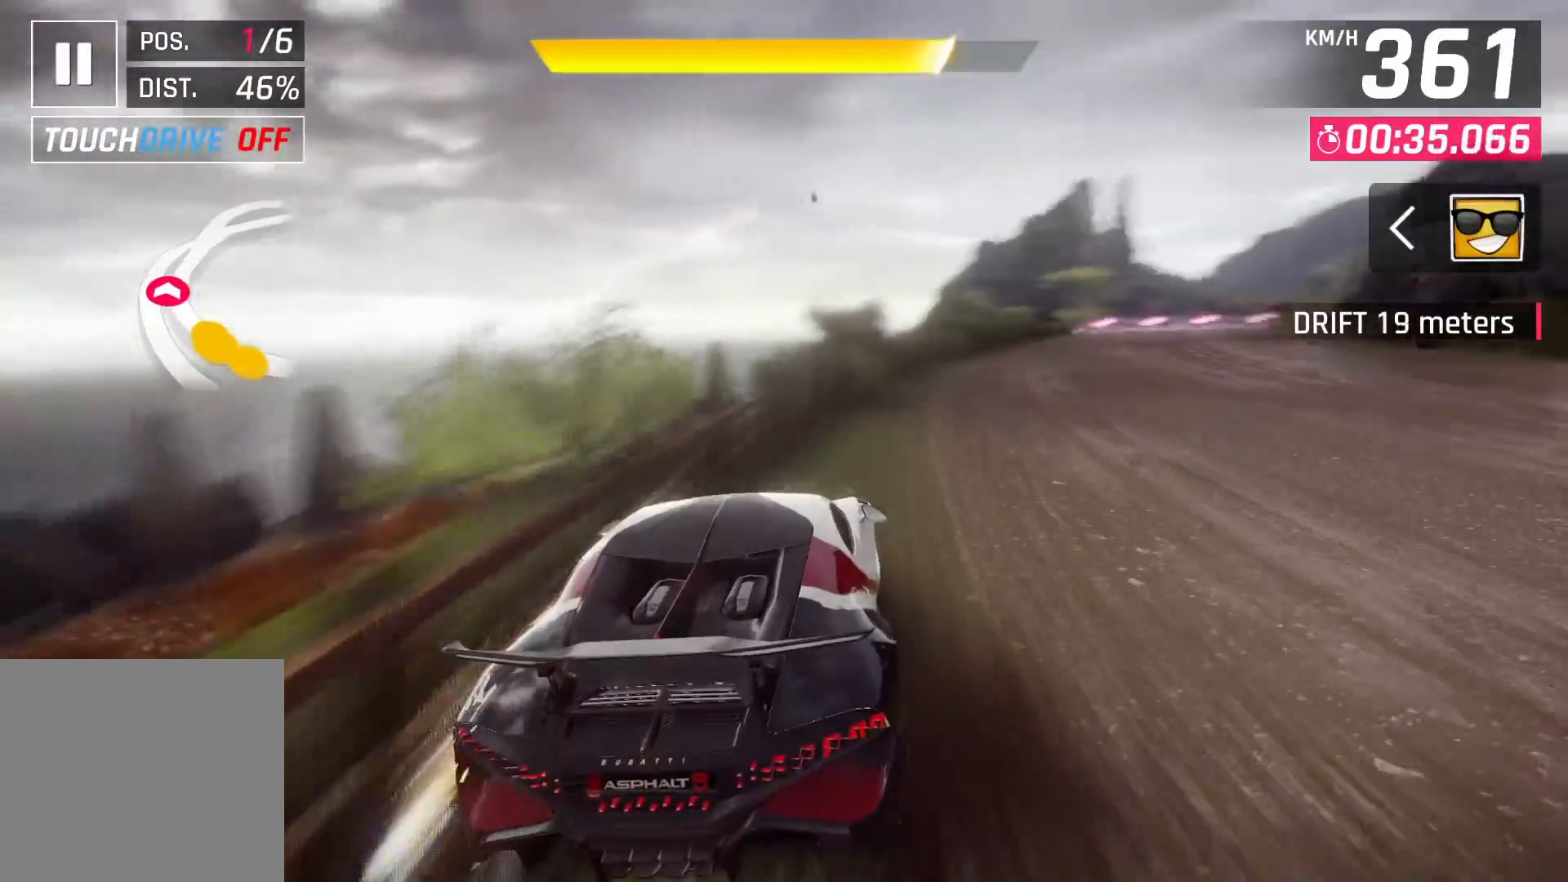
{"buttons": ["CROSS"], "left_stick": "right", "right_stick": "center", "events": [[300, "CROSS", "down"], [350, "left_stick", "right"], [400, "CROSS", "up"], [483, "CROSS", "down"]]}
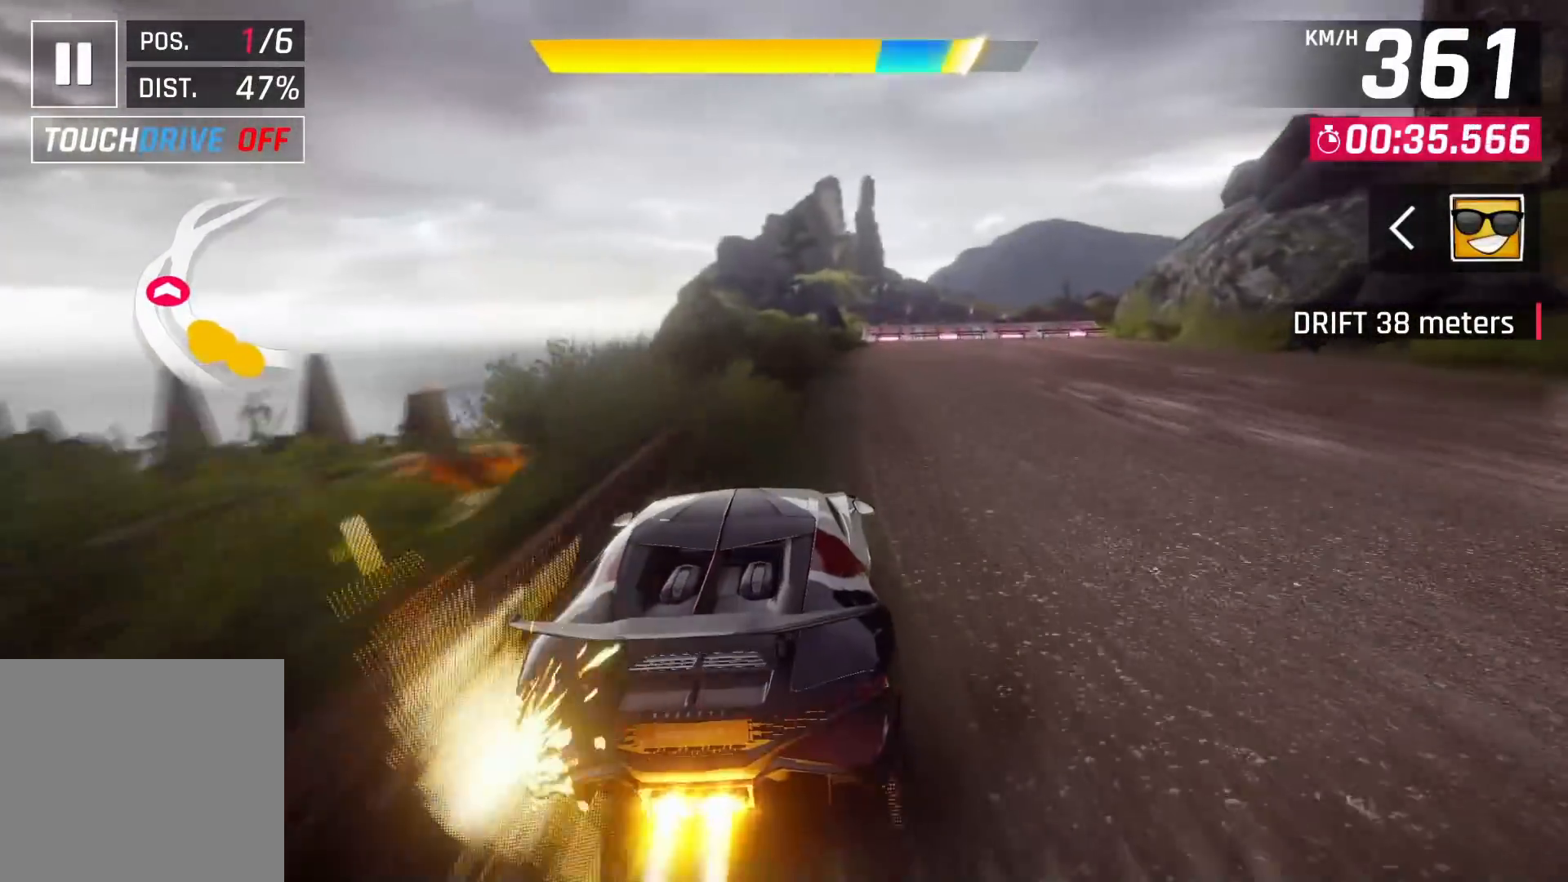
{"buttons": ["CROSS"], "left_stick": "right", "right_stick": "center", "events": [[50, "CROSS", "up"], [117, "CROSS", "down"], [200, "CROSS", "up"], [250, "CROSS", "down"], [367, "CROSS", "up"], [417, "CROSS", "down"]]}
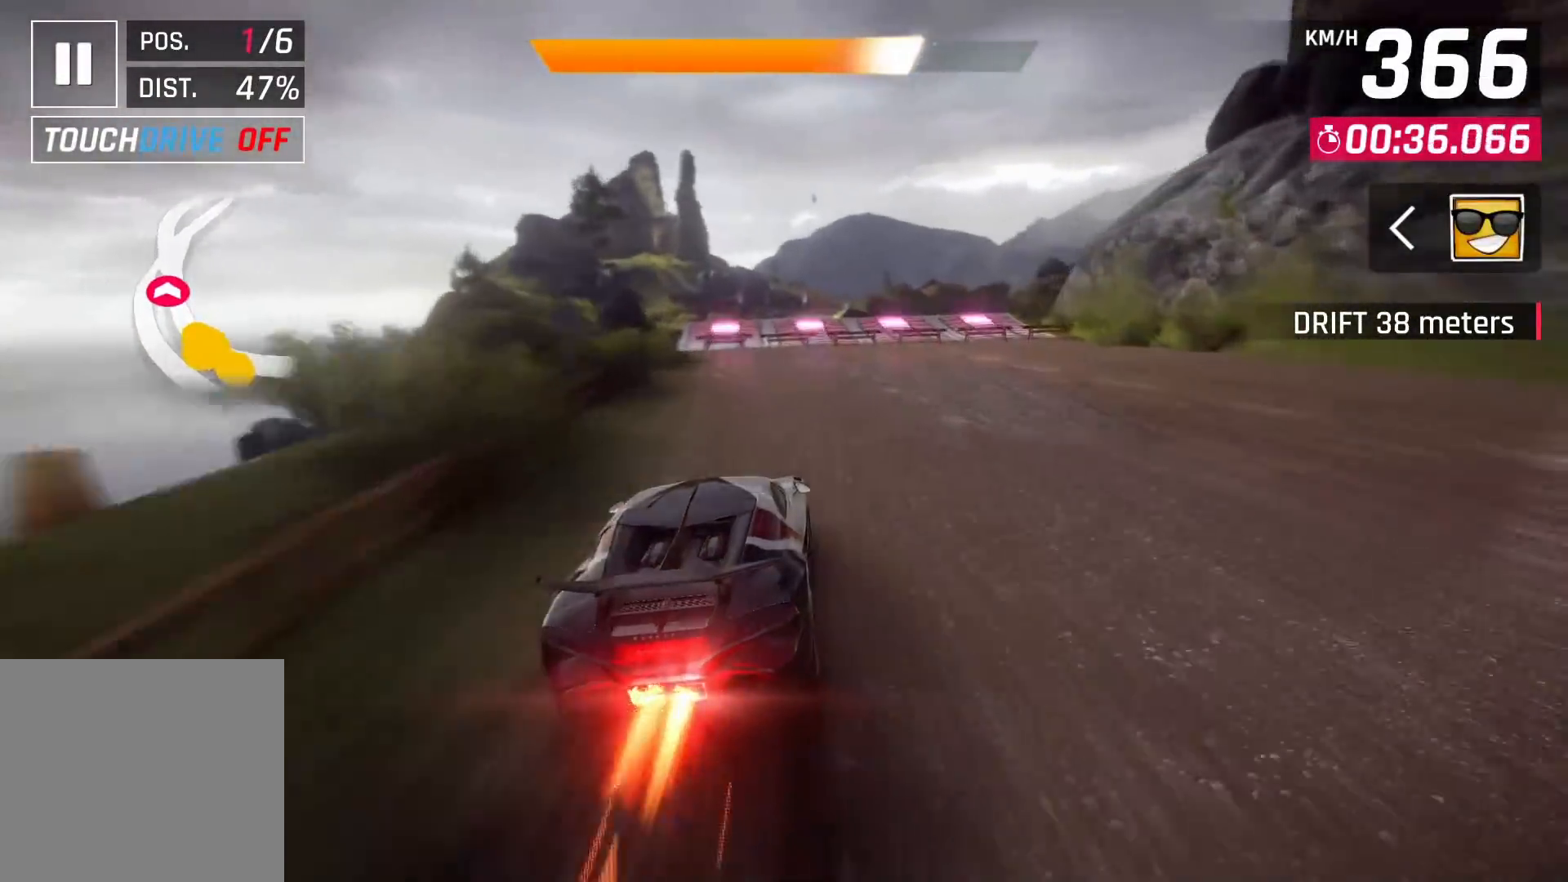
{"buttons": ["SQUARE"], "left_stick": "right", "right_stick": "center", "events": [[50, "CROSS", "up"], [83, "CROSS", "down"], [200, "CROSS", "up"], [350, "SQUARE", "down"], [450, "SQUARE", "up"], [500, "SQUARE", "down"]]}
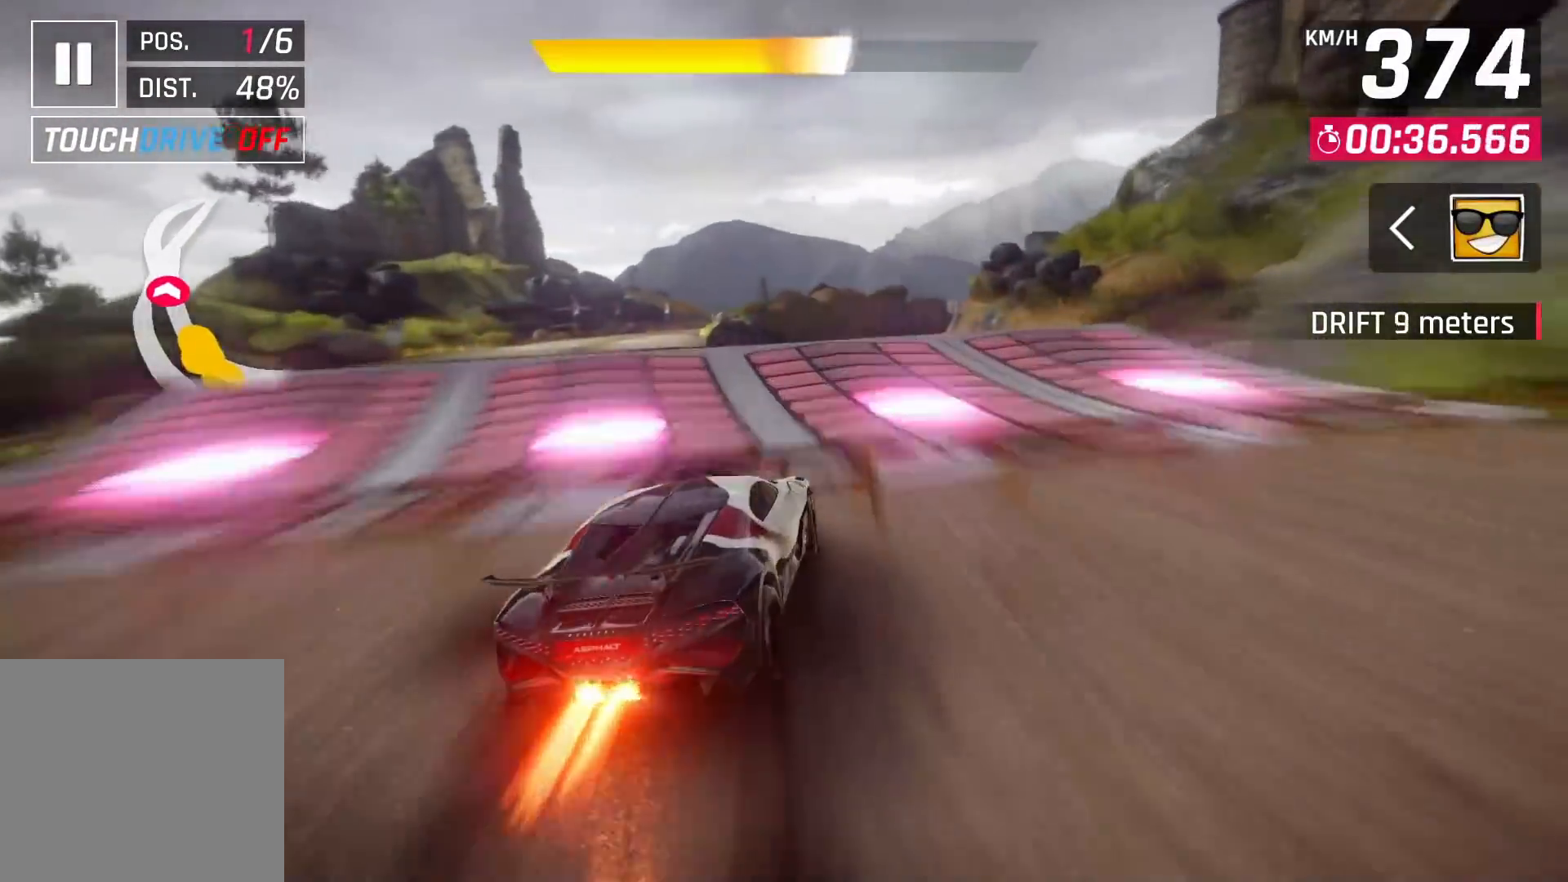
{"buttons": [], "left_stick": "right", "right_stick": "center", "events": [[133, "SQUARE", "up"], [250, "CROSS", "down"], [333, "CROSS", "up"], [400, "CROSS", "down"], [500, "CROSS", "up"]]}
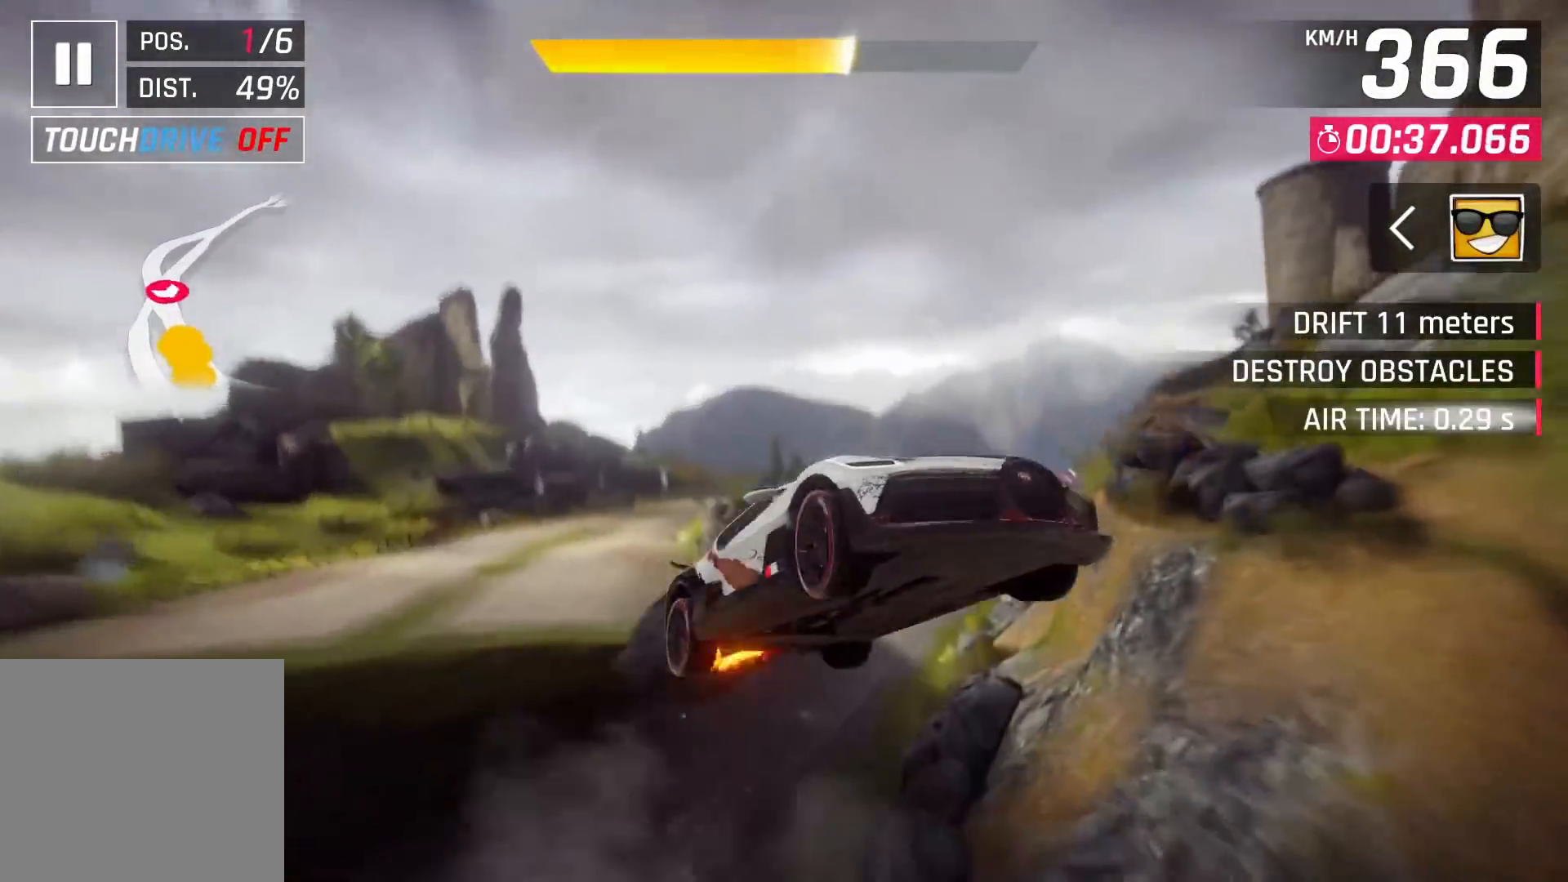
{"buttons": ["CROSS"], "left_stick": "right", "right_stick": "center", "events": [[50, "CROSS", "down"], [167, "CROSS", "up"], [233, "CROSS", "down"], [367, "CROSS", "up"], [417, "CROSS", "down"]]}
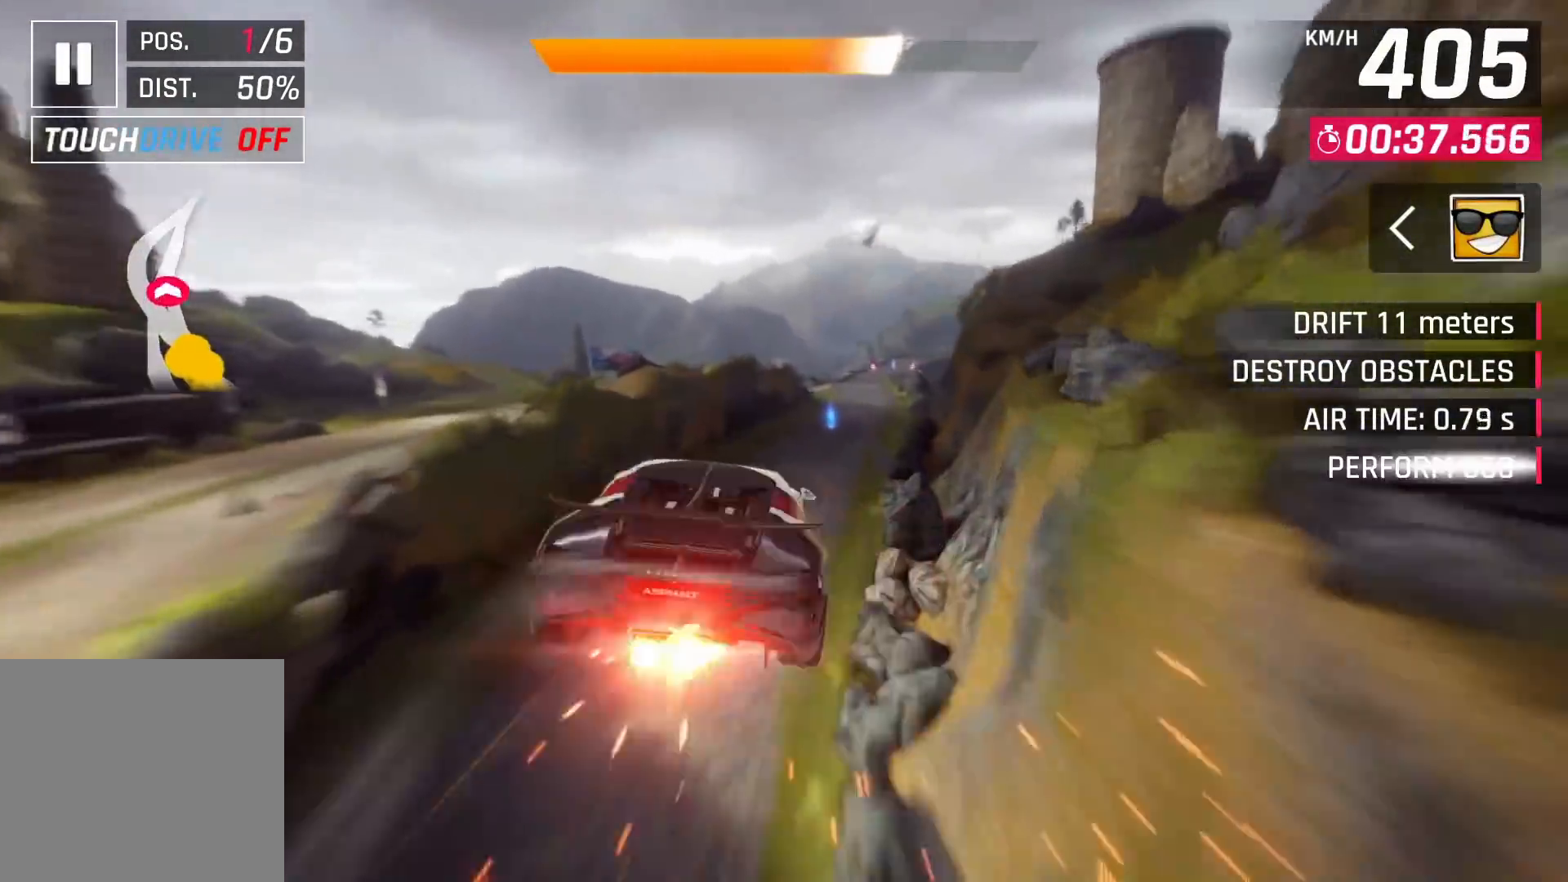
{"buttons": ["CROSS"], "left_stick": "up-right", "right_stick": "center", "events": [[33, "CROSS", "up"], [83, "CROSS", "down"], [200, "CROSS", "up"], [250, "CROSS", "down"], [383, "CROSS", "up"], [433, "CROSS", "down"], [500, "left_stick", "up-right"]]}
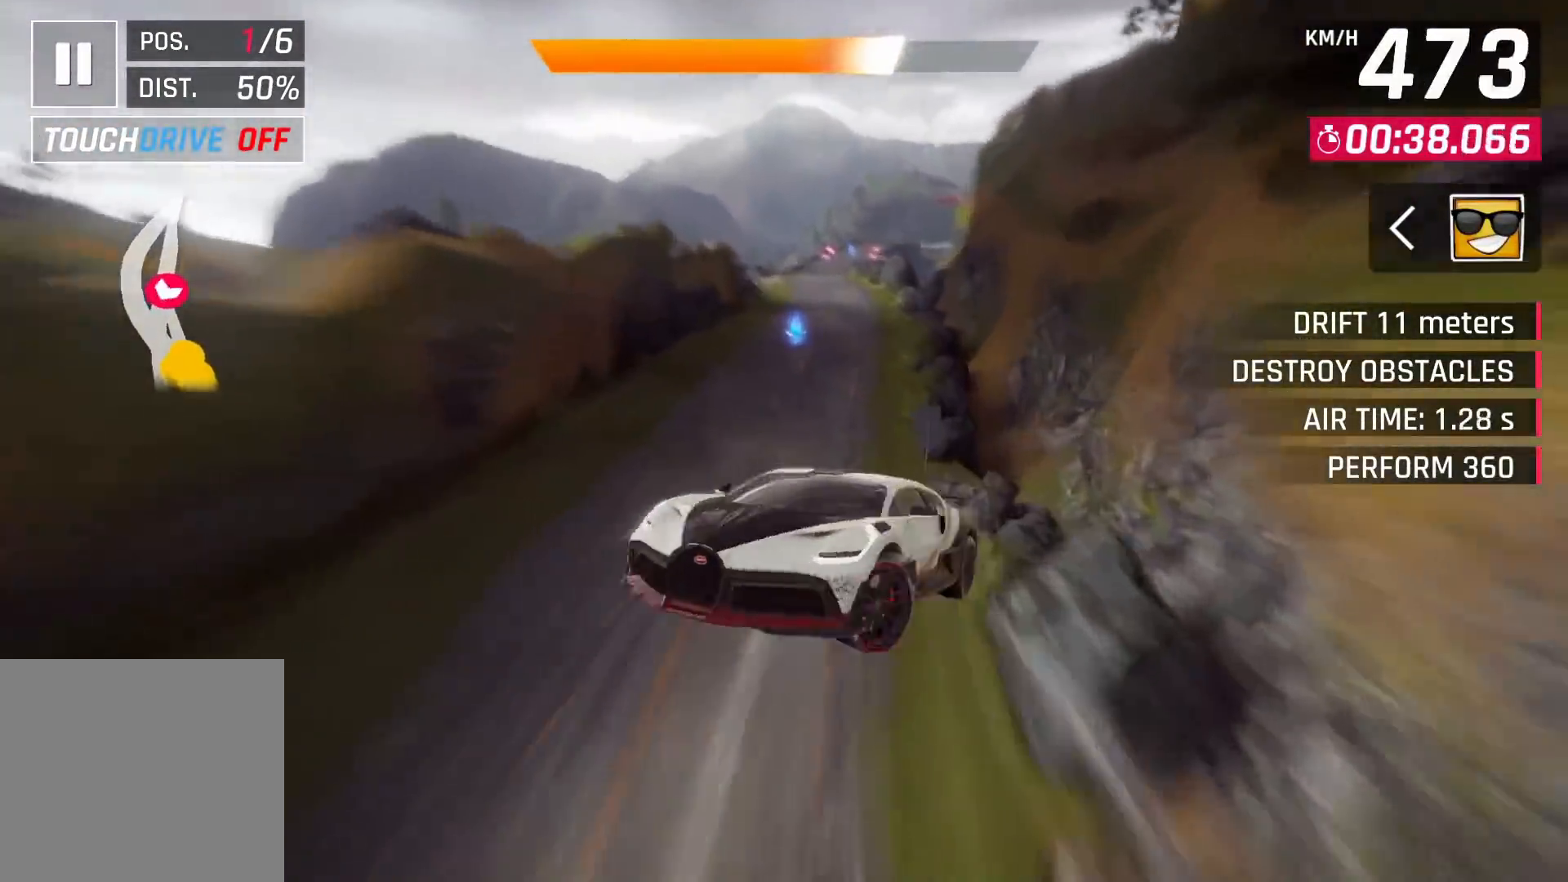
{"buttons": ["SQUARE"], "left_stick": "left", "right_stick": "center", "events": [[67, "CROSS", "up"], [100, "CROSS", "down"], [100, "left_stick", "center"], [233, "CROSS", "up"], [433, "left_stick", "left"], [483, "SQUARE", "down"]]}
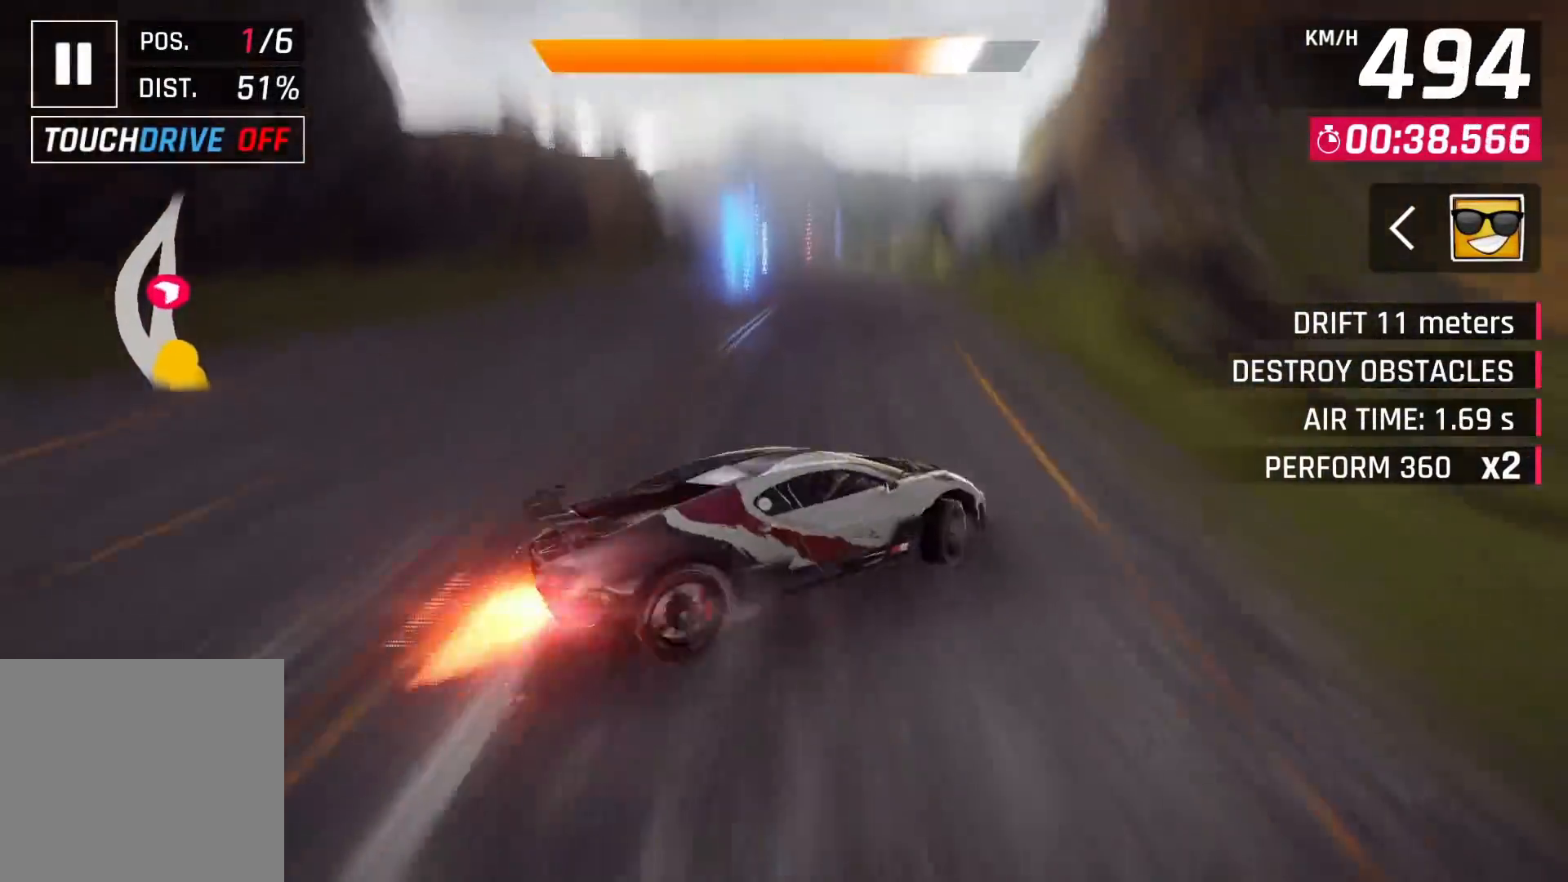
{"buttons": [], "left_stick": "center", "right_stick": "center", "events": [[33, "left_stick", "center"], [117, "SQUARE", "up"]]}
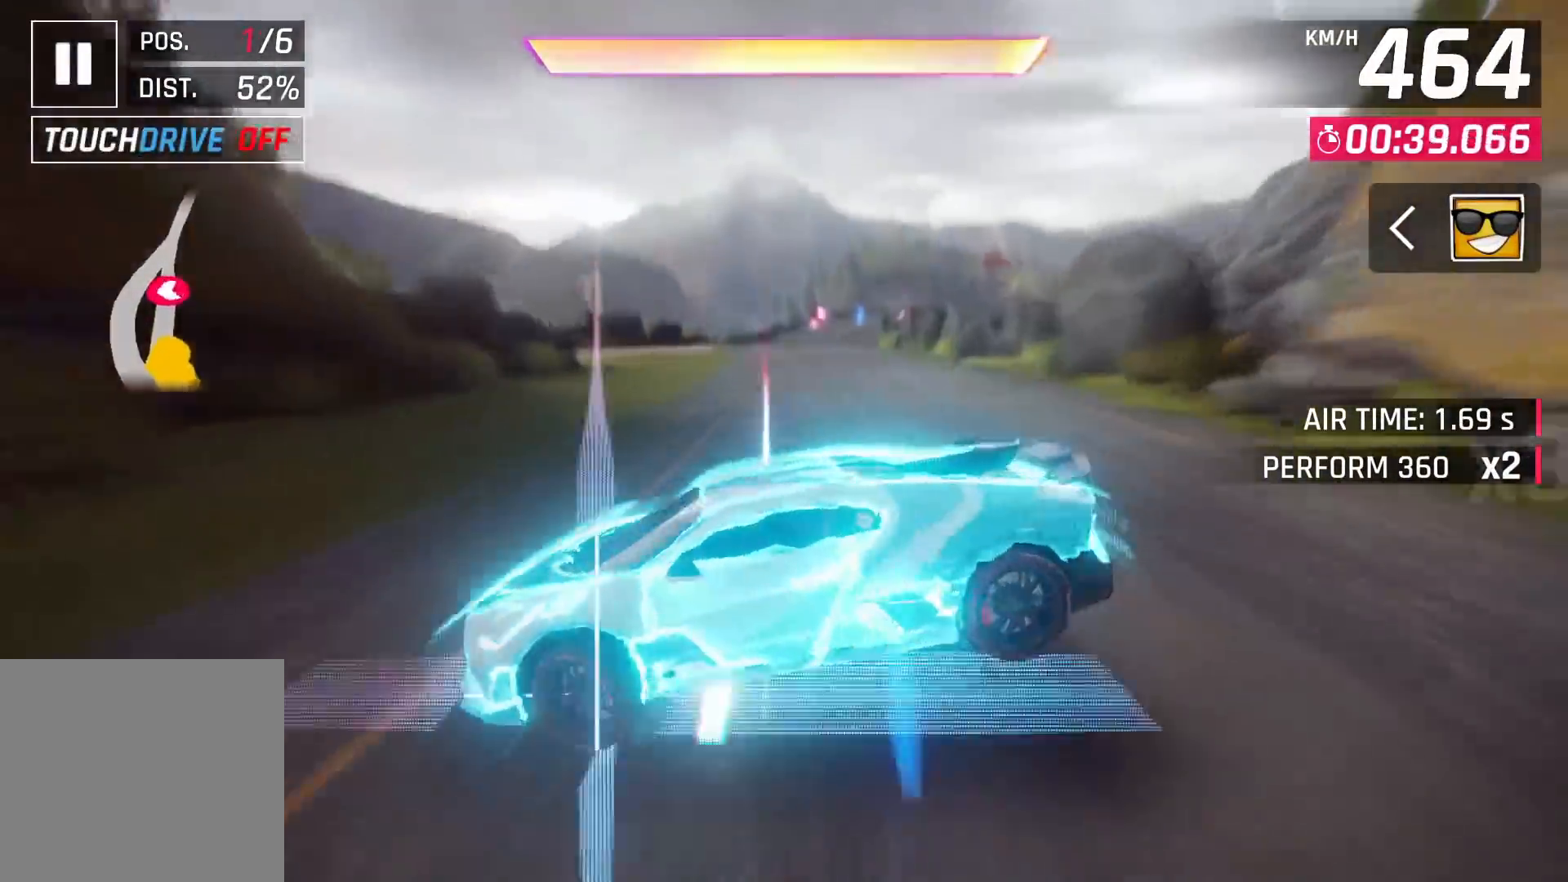
{"buttons": [], "left_stick": "center", "right_stick": "center", "events": []}
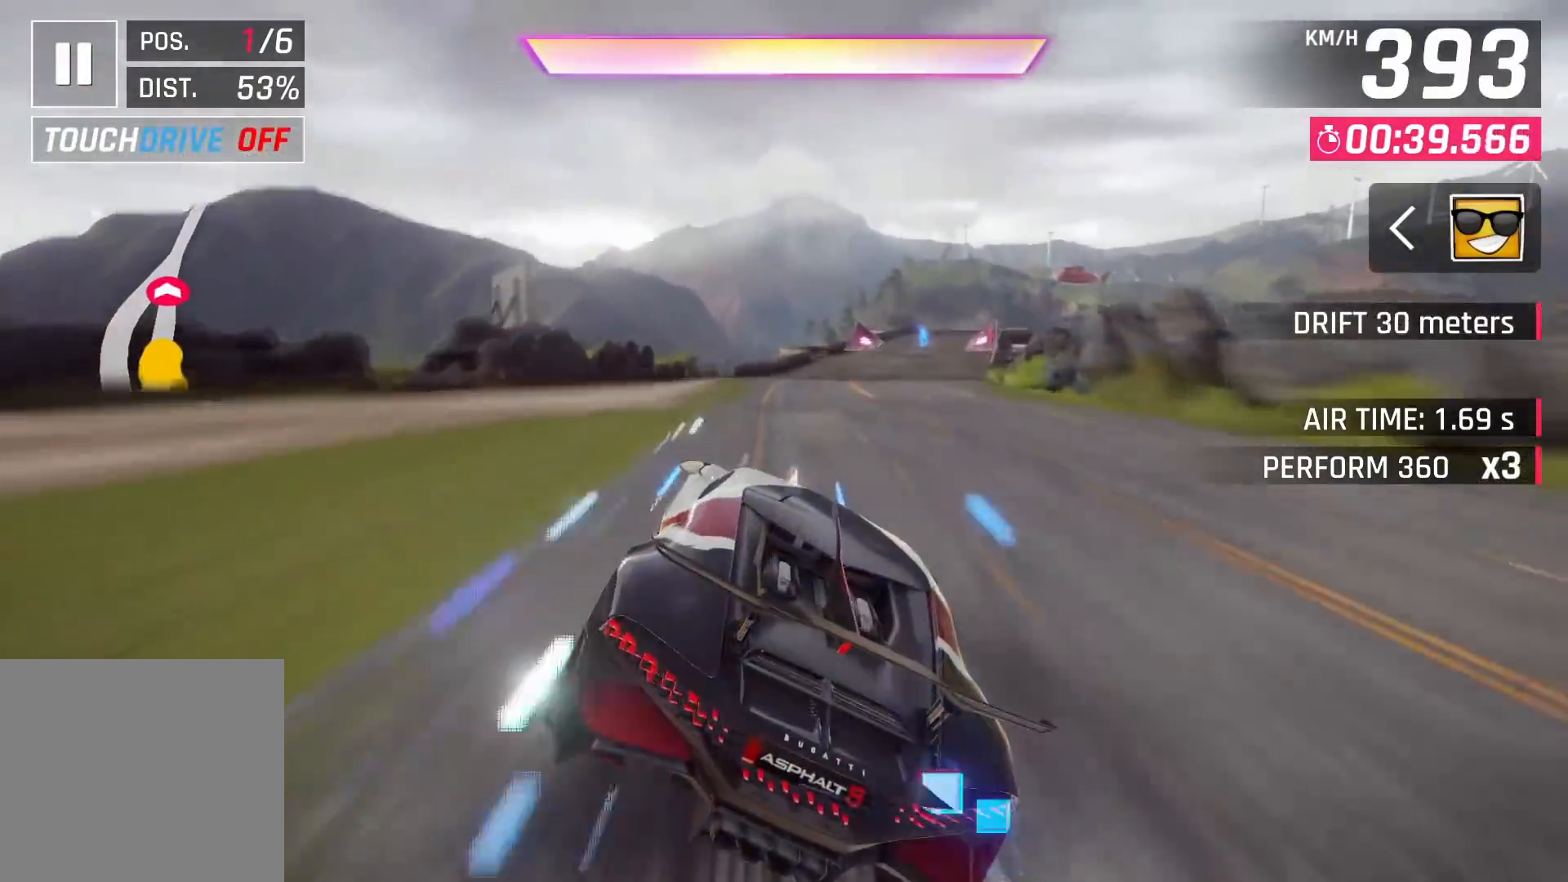
{"buttons": ["CROSS"], "left_stick": "center", "right_stick": "center", "events": [[83, "CROSS", "down"], [150, "left_stick", "right"], [183, "CROSS", "up"], [250, "CROSS", "down"], [267, "left_stick", "center"], [367, "CROSS", "up"], [383, "CROSS", "down"]]}
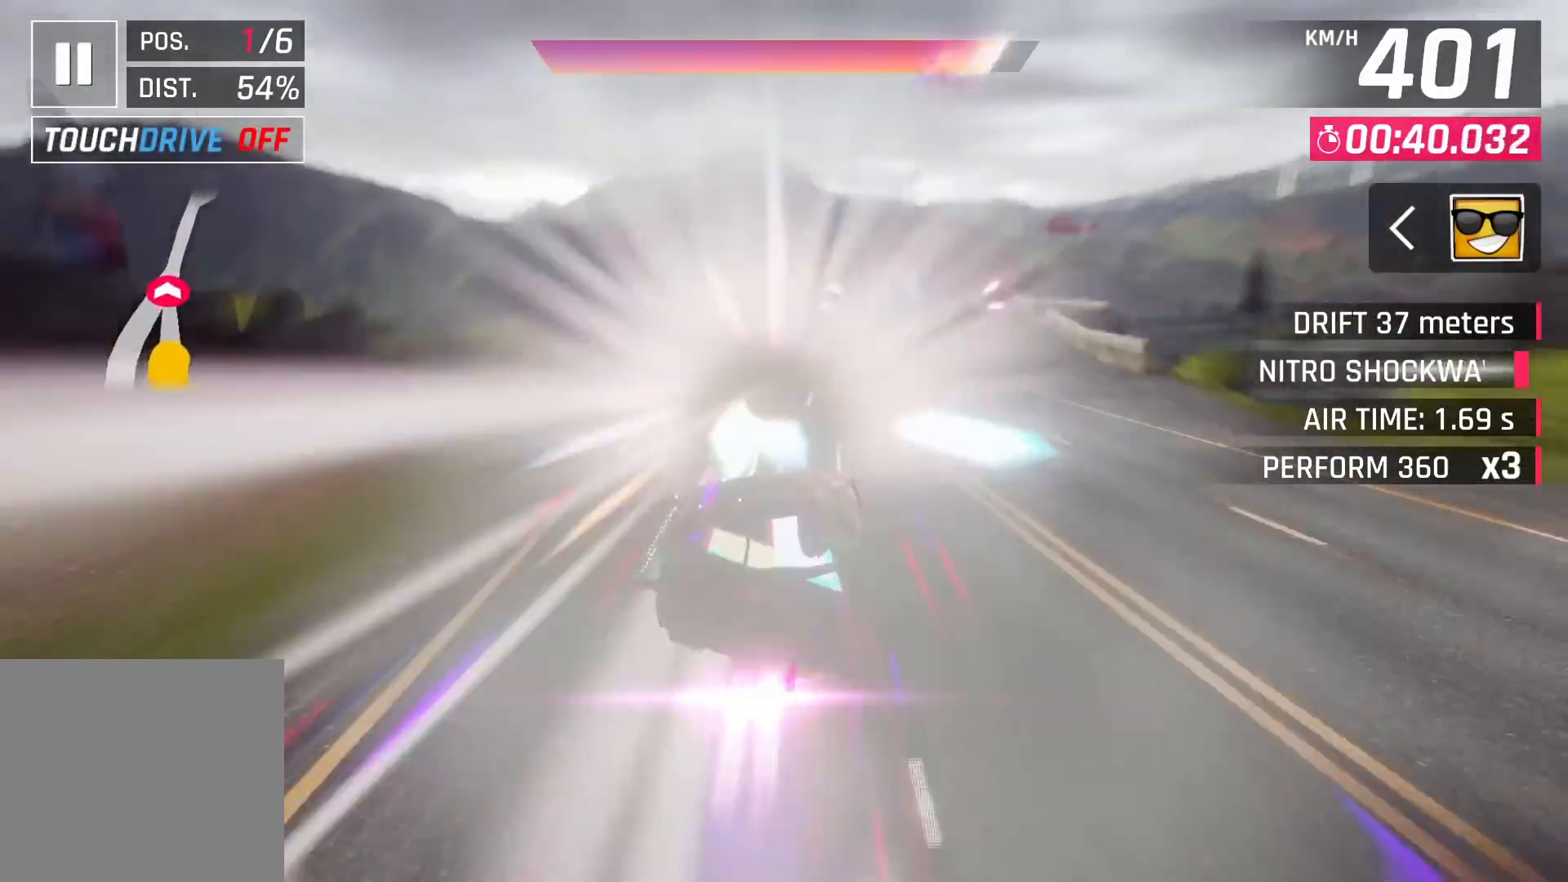
{"buttons": [], "left_stick": "center", "right_stick": "center", "events": [[33, "CROSS", "up"]]}
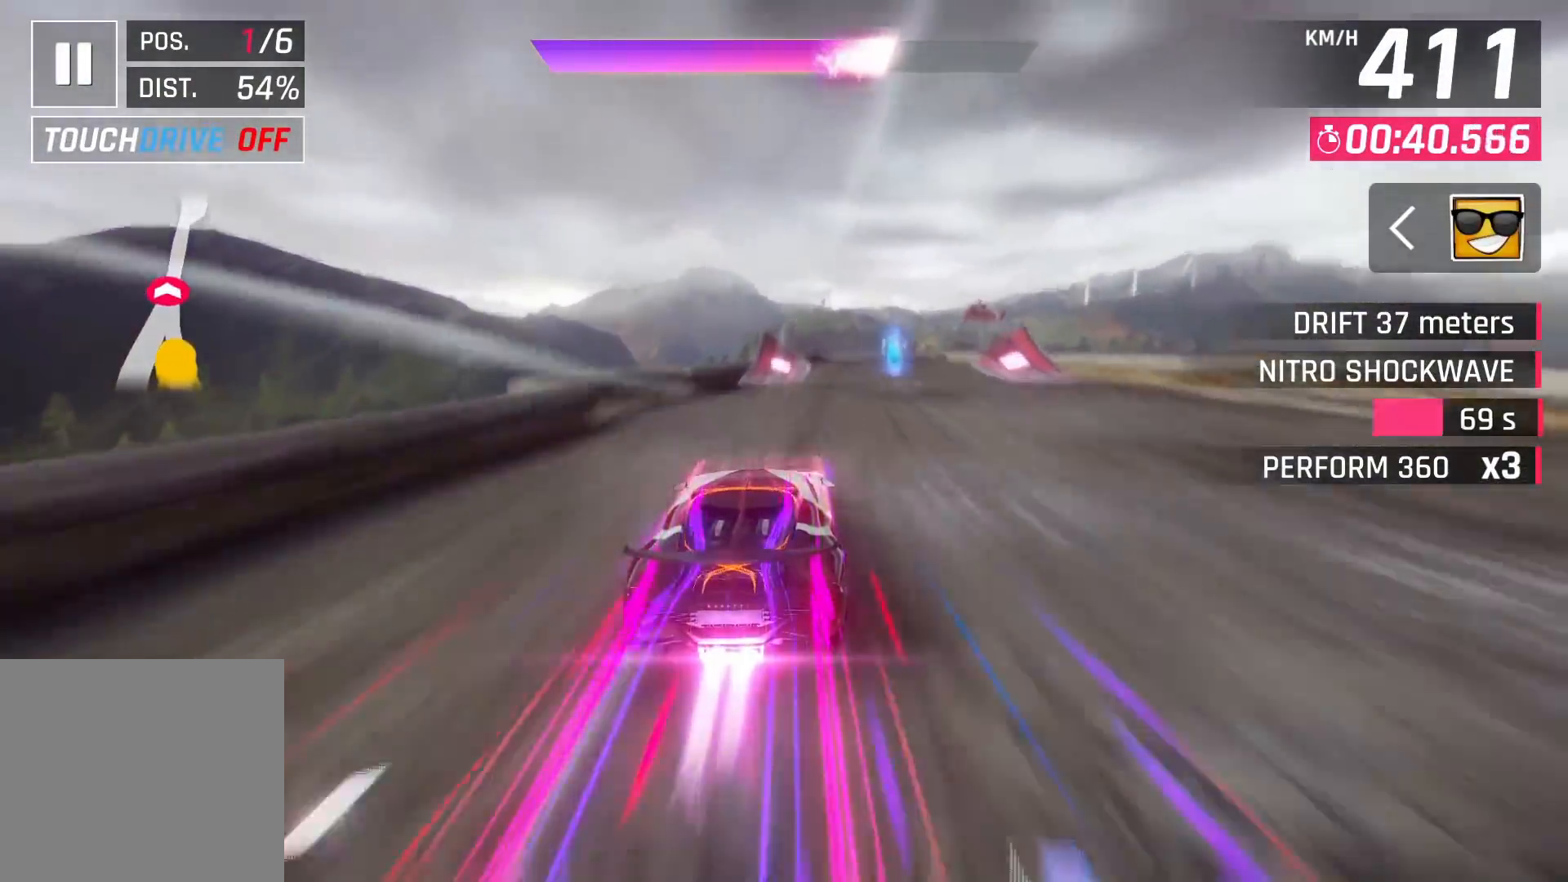
{"buttons": ["CROSS"], "left_stick": "right", "right_stick": "center", "events": [[367, "left_stick", "right"], [467, "CROSS", "down"]]}
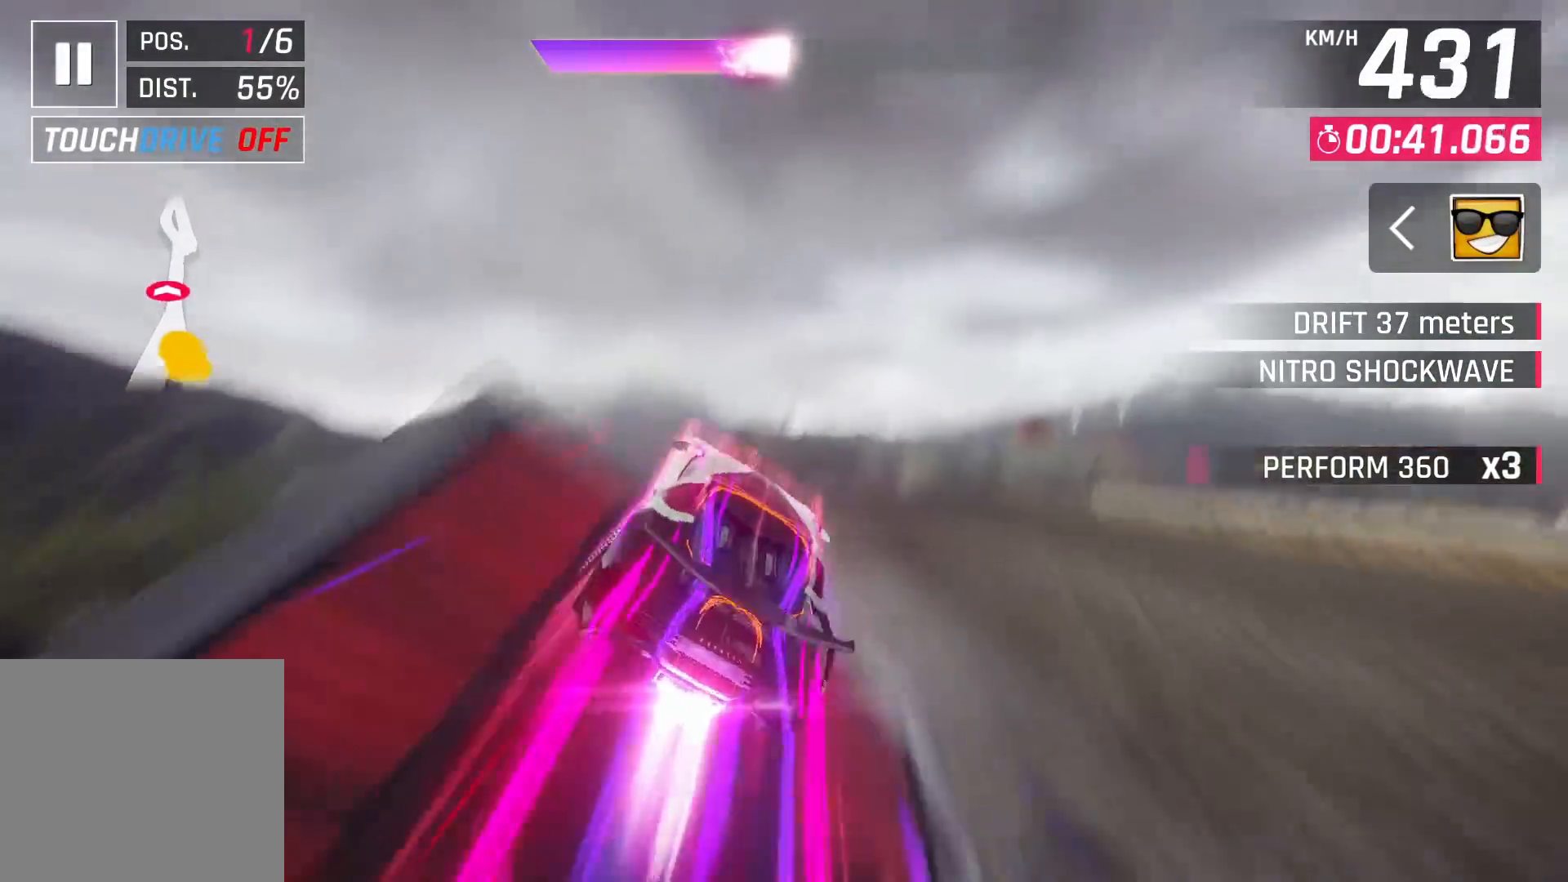
{"buttons": ["CROSS"], "left_stick": "center", "right_stick": "center", "events": [[50, "CROSS", "up"], [133, "CROSS", "down"], [233, "CROSS", "up"], [283, "CROSS", "down"], [400, "CROSS", "up"], [433, "left_stick", "center"], [450, "CROSS", "down"]]}
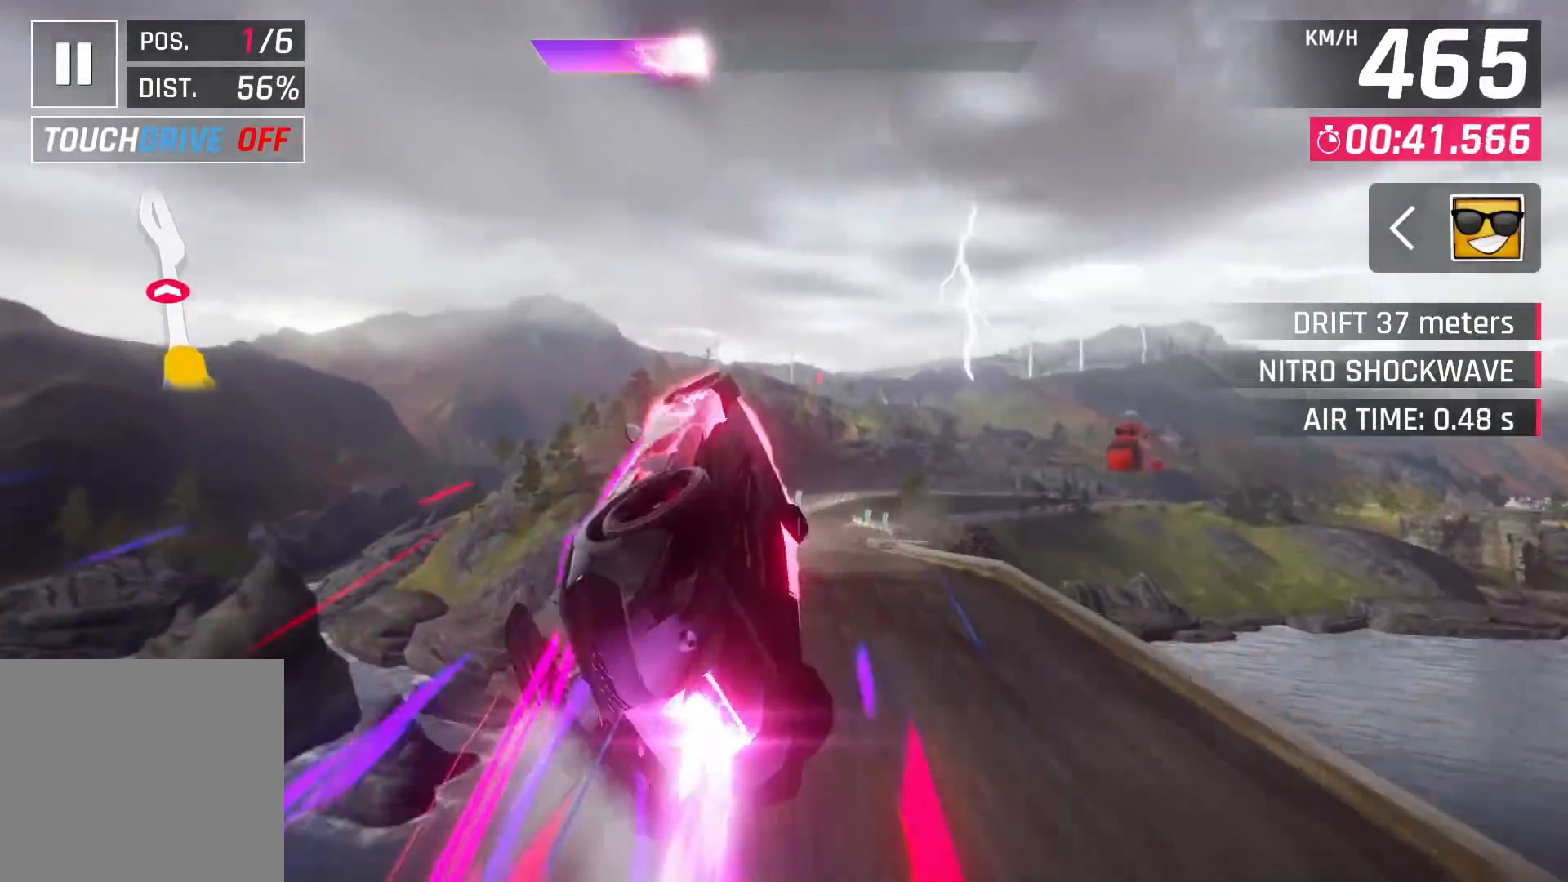
{"buttons": ["SQUARE"], "left_stick": "center", "right_stick": "center", "events": [[67, "CROSS", "up"], [133, "CROSS", "down"], [233, "CROSS", "up"], [417, "SQUARE", "down"]]}
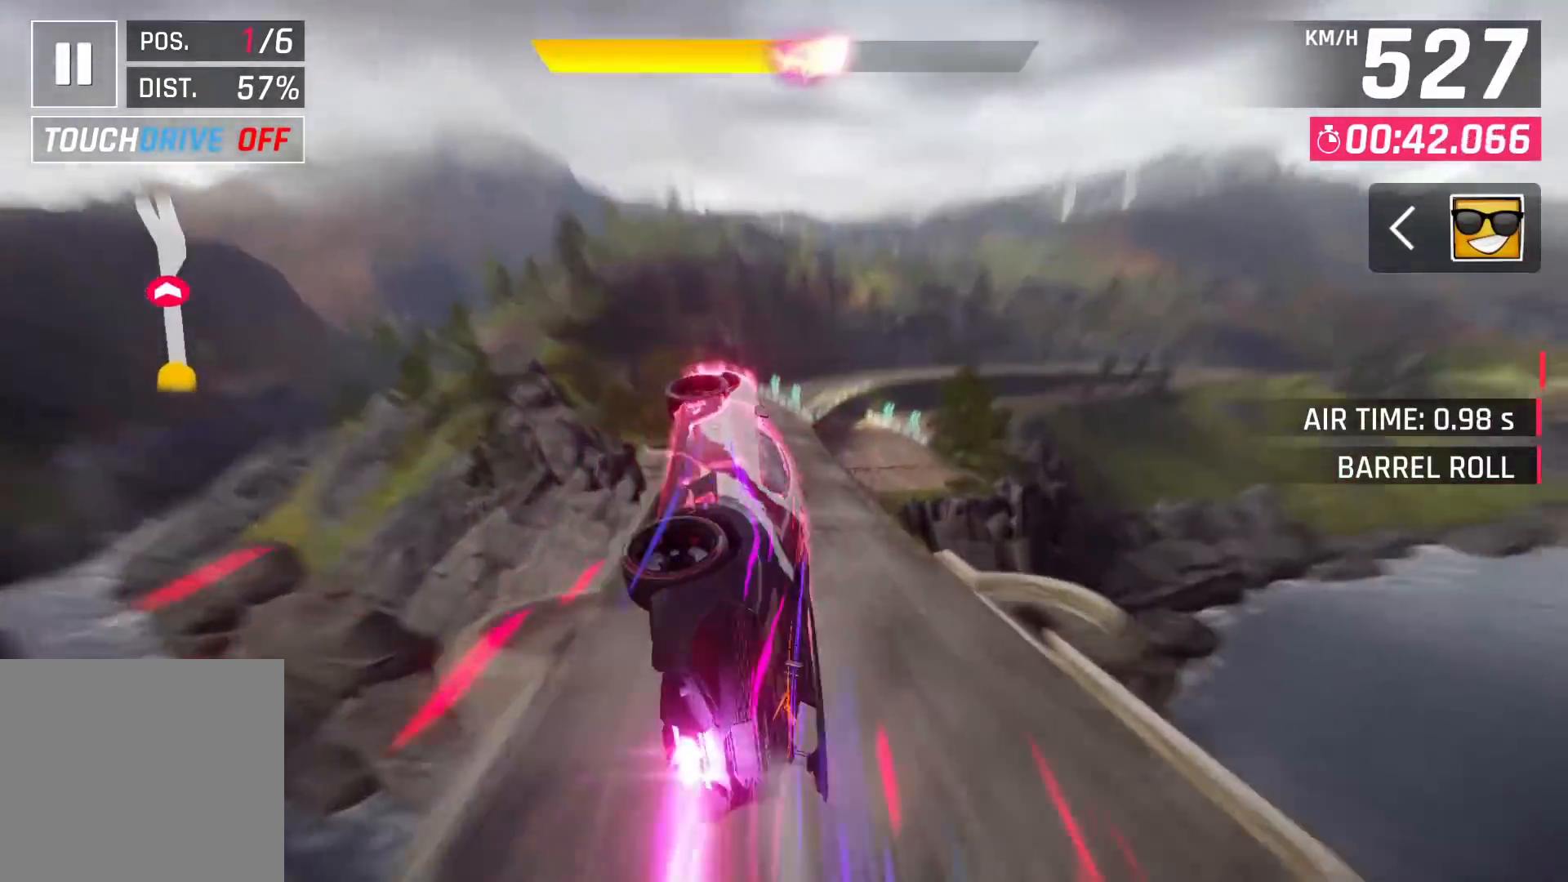
{"buttons": [], "left_stick": "down-left", "right_stick": "center", "events": [[17, "SQUARE", "up"], [500, "left_stick", "down-left"]]}
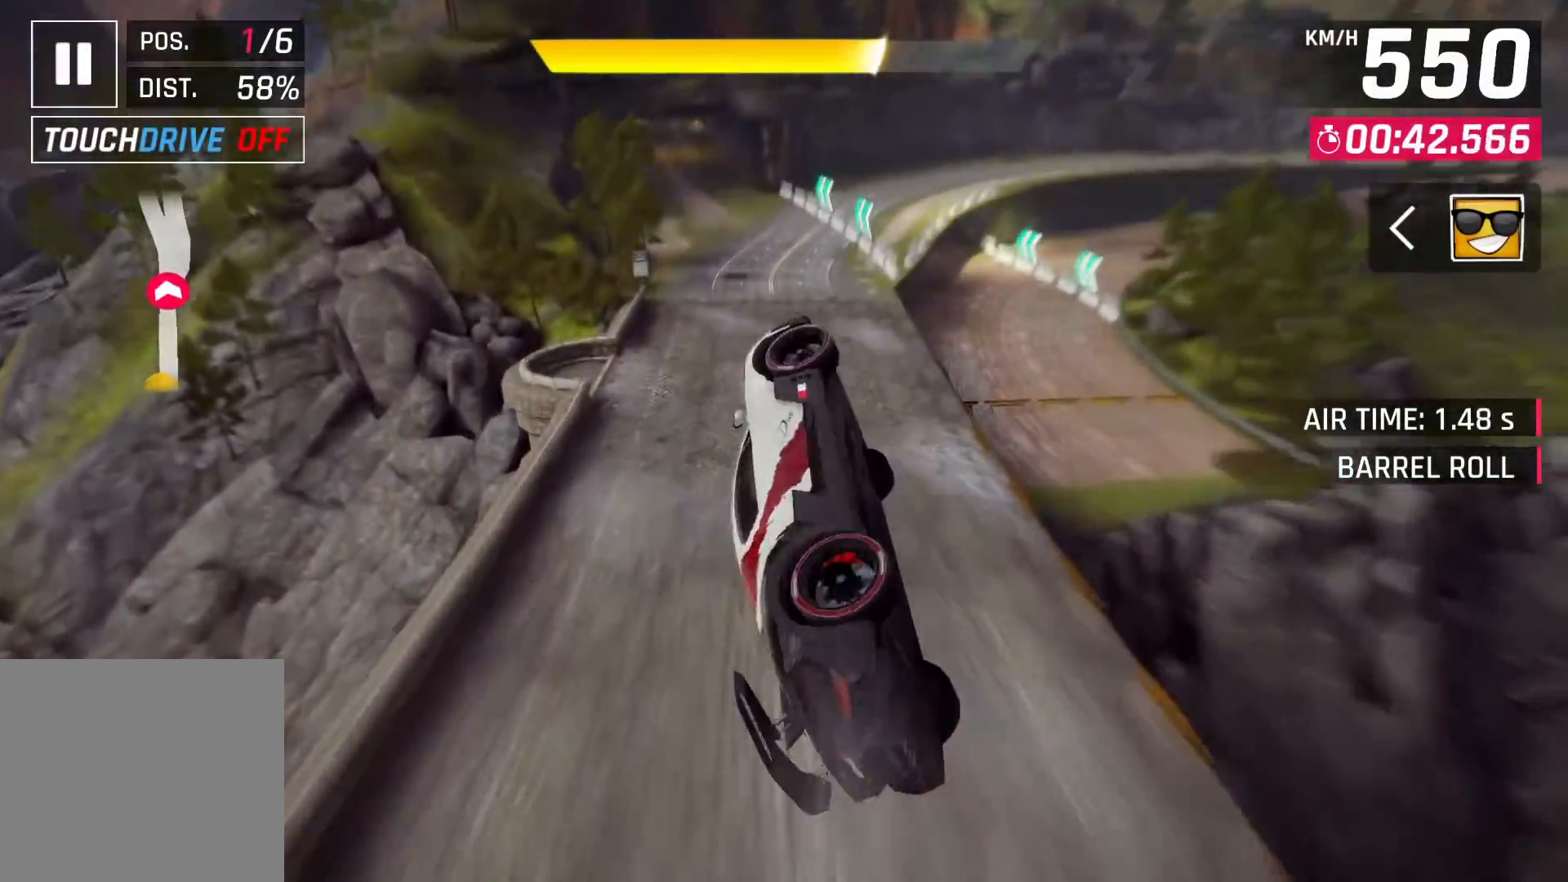
{"buttons": [], "left_stick": "down-left", "right_stick": "center", "events": [[433, "CROSS", "down"], [500, "CROSS", "up"]]}
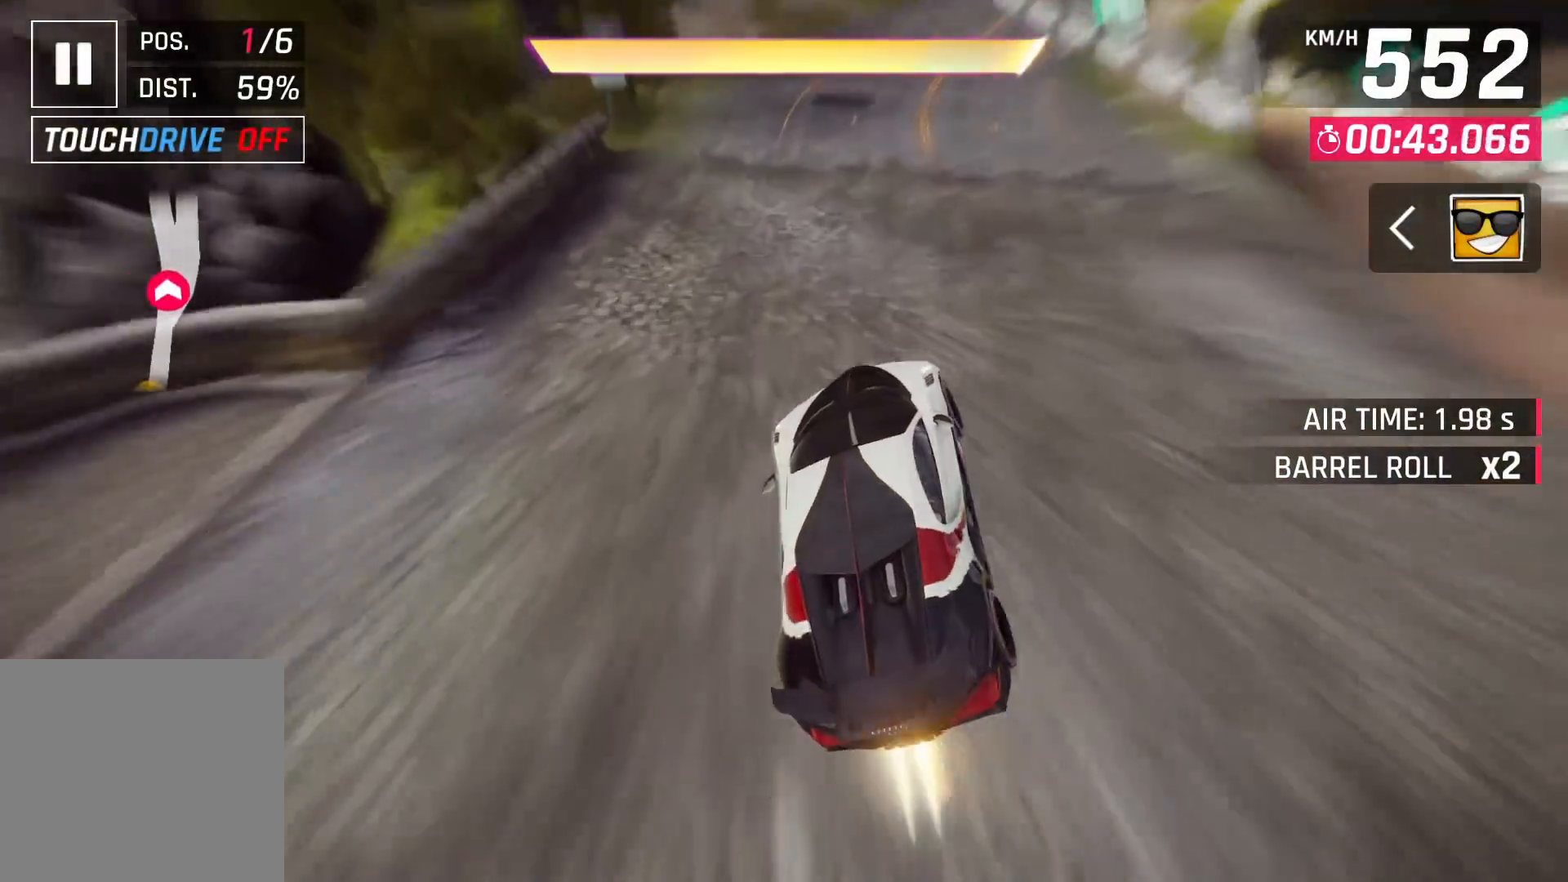
{"buttons": ["SQUARE"], "left_stick": "center", "right_stick": "center", "events": [[83, "CROSS", "down"], [167, "CROSS", "up"], [183, "left_stick", "center"], [433, "SQUARE", "down"]]}
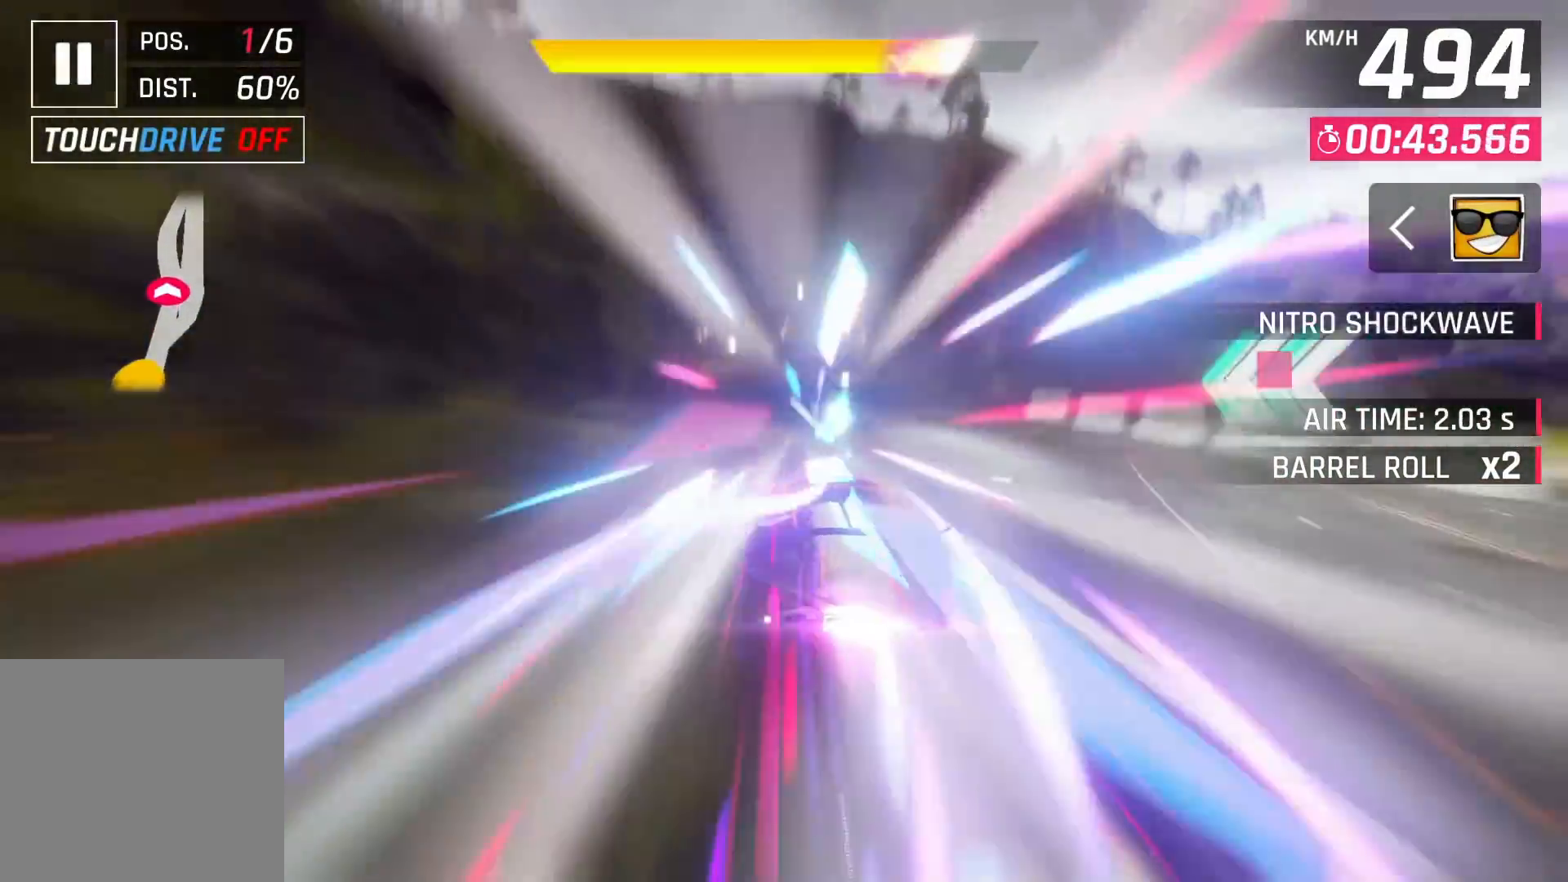
{"buttons": [], "left_stick": "center", "right_stick": "center", "events": [[67, "SQUARE", "up"]]}
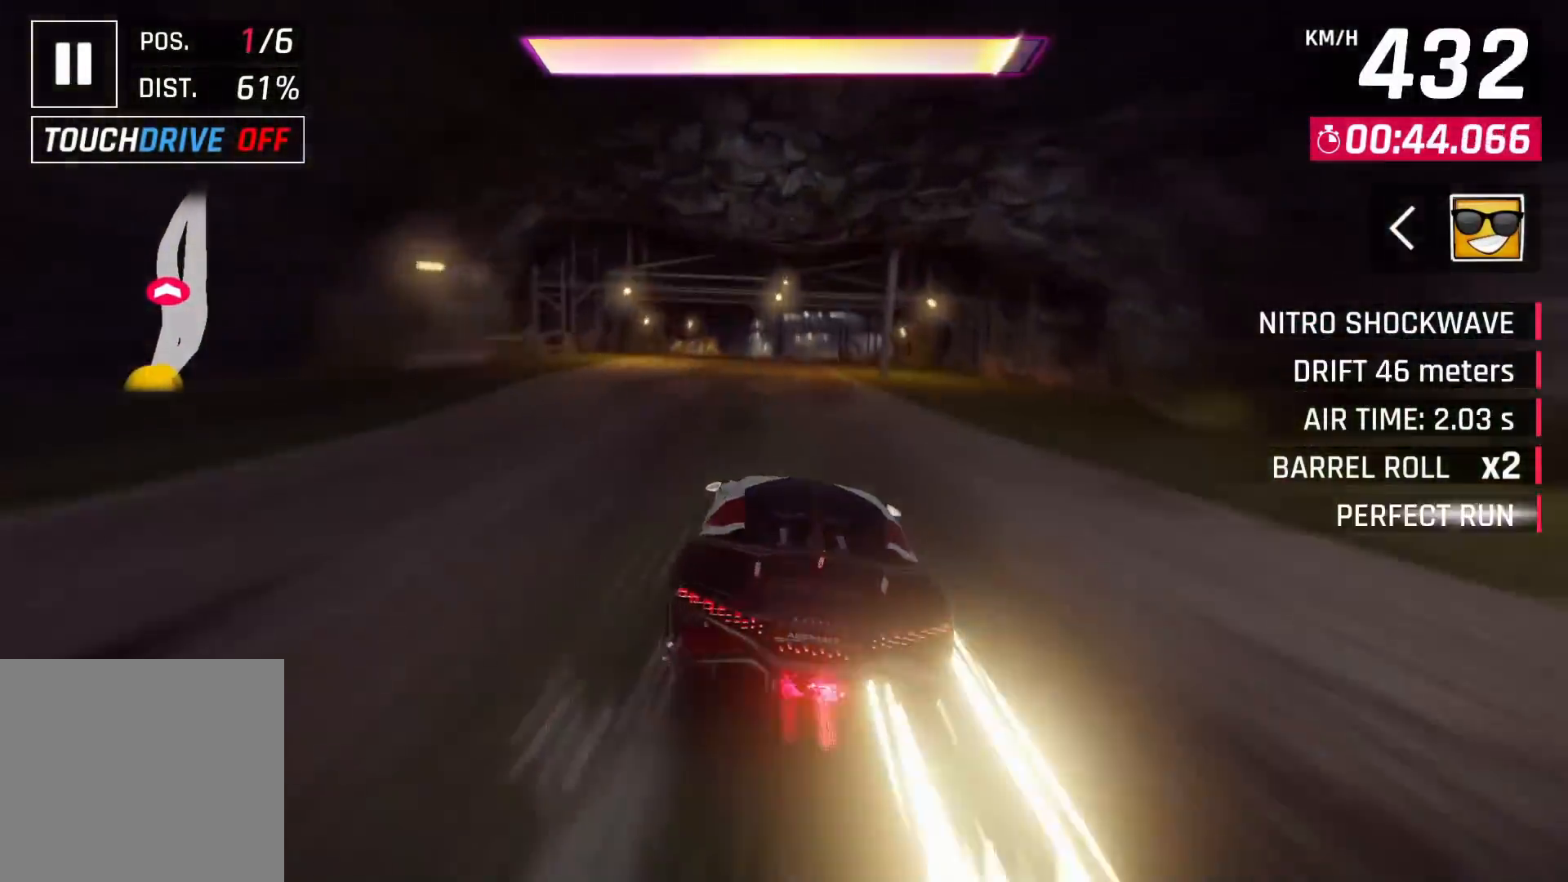
{"buttons": ["CROSS"], "left_stick": "center", "right_stick": "center", "events": [[433, "CROSS", "down"]]}
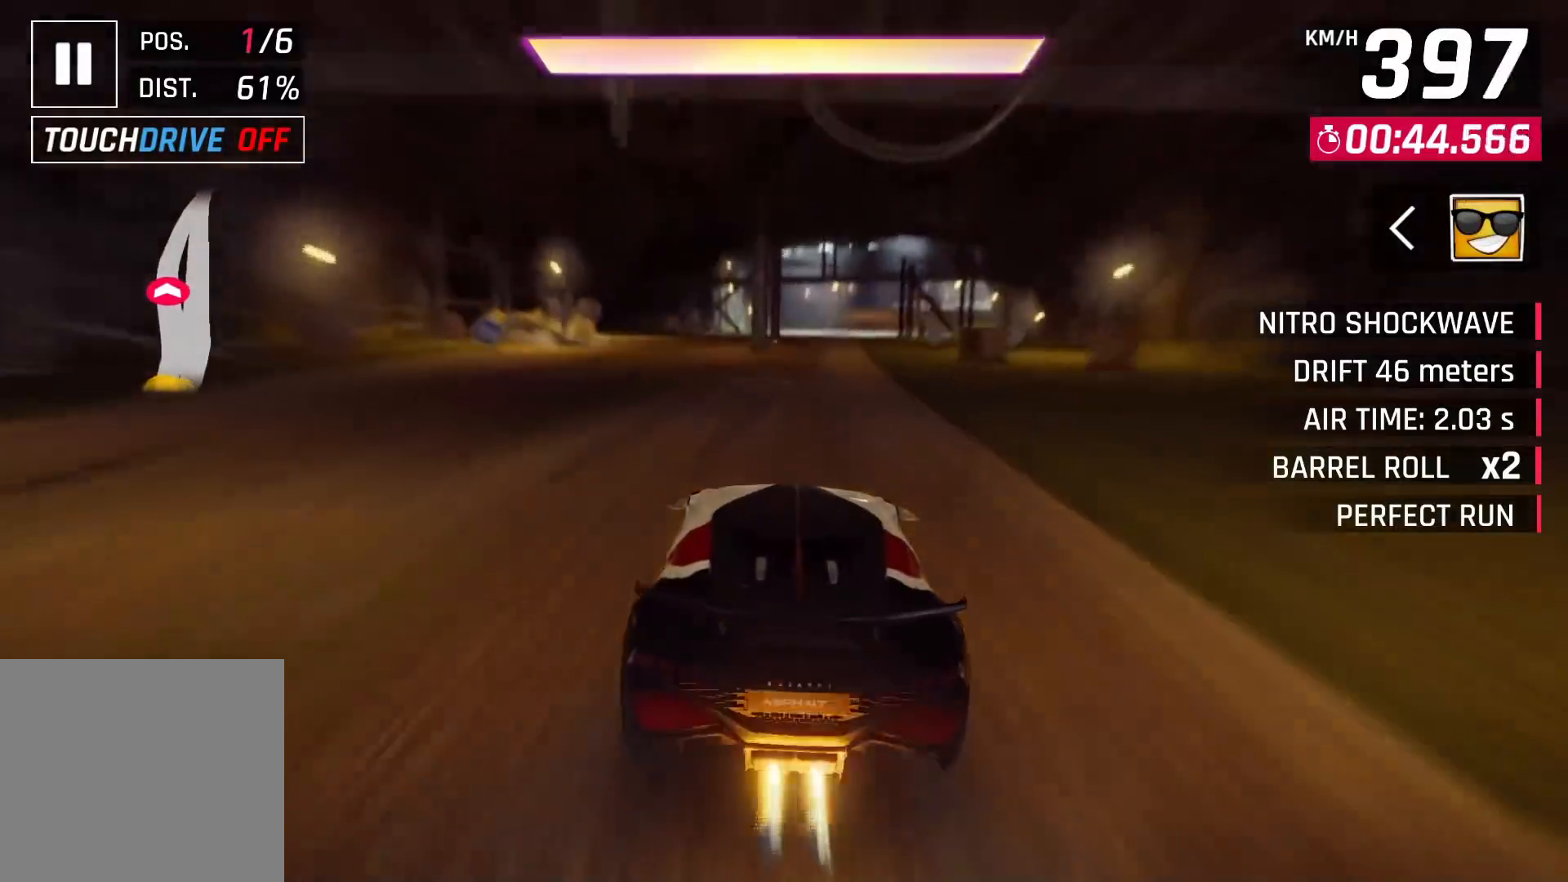
{"buttons": [], "left_stick": "right", "right_stick": "center", "events": [[50, "CROSS", "up"], [300, "left_stick", "right"]]}
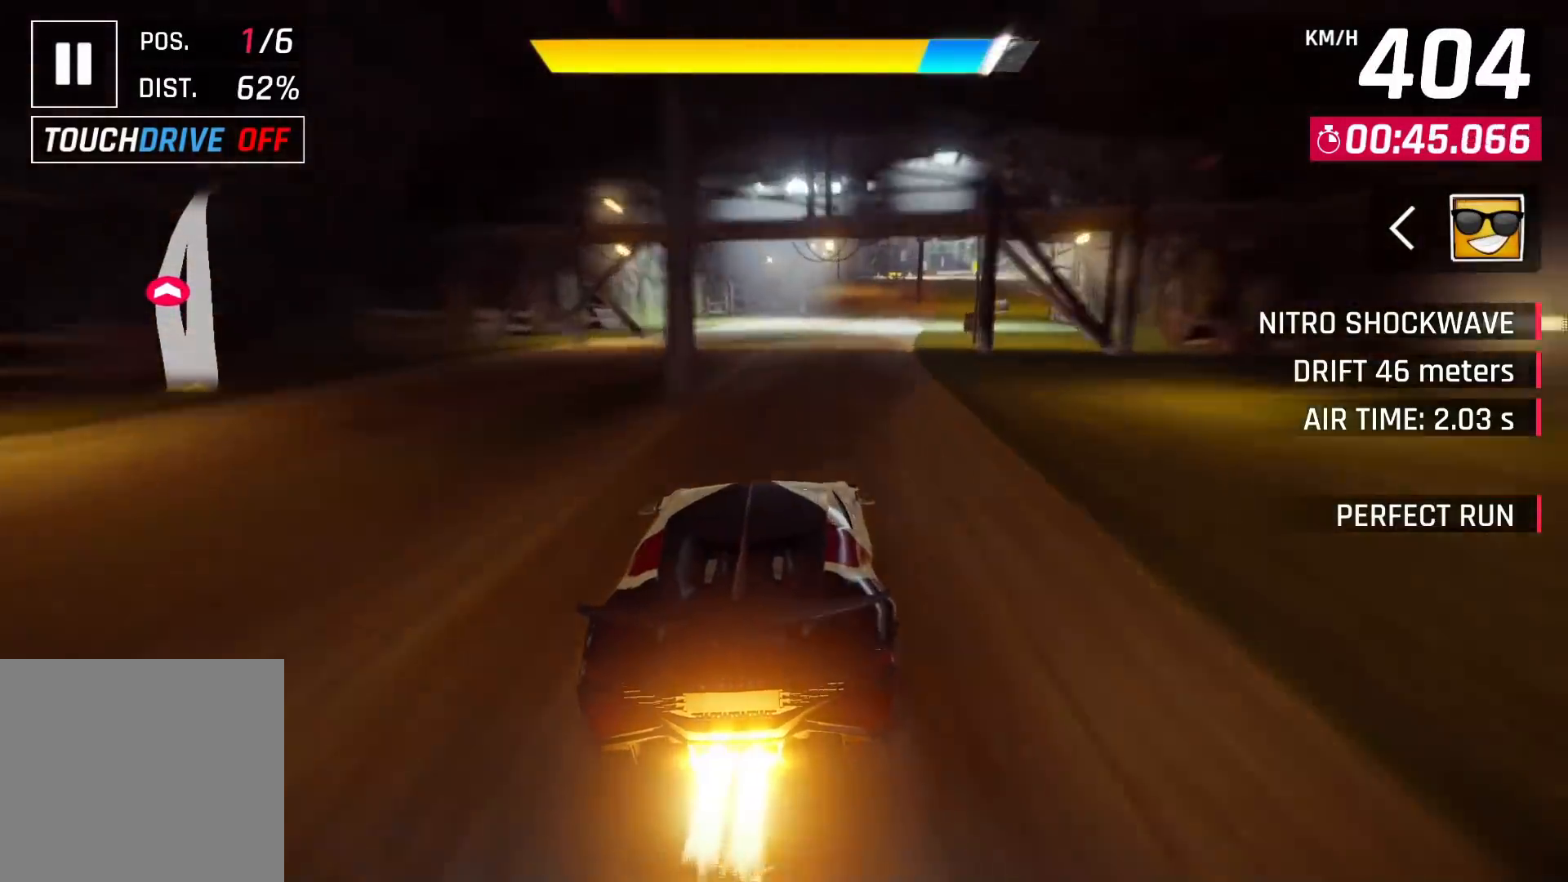
{"buttons": [], "left_stick": "right", "right_stick": "center", "events": [[100, "CROSS", "down"], [167, "CROSS", "up"]]}